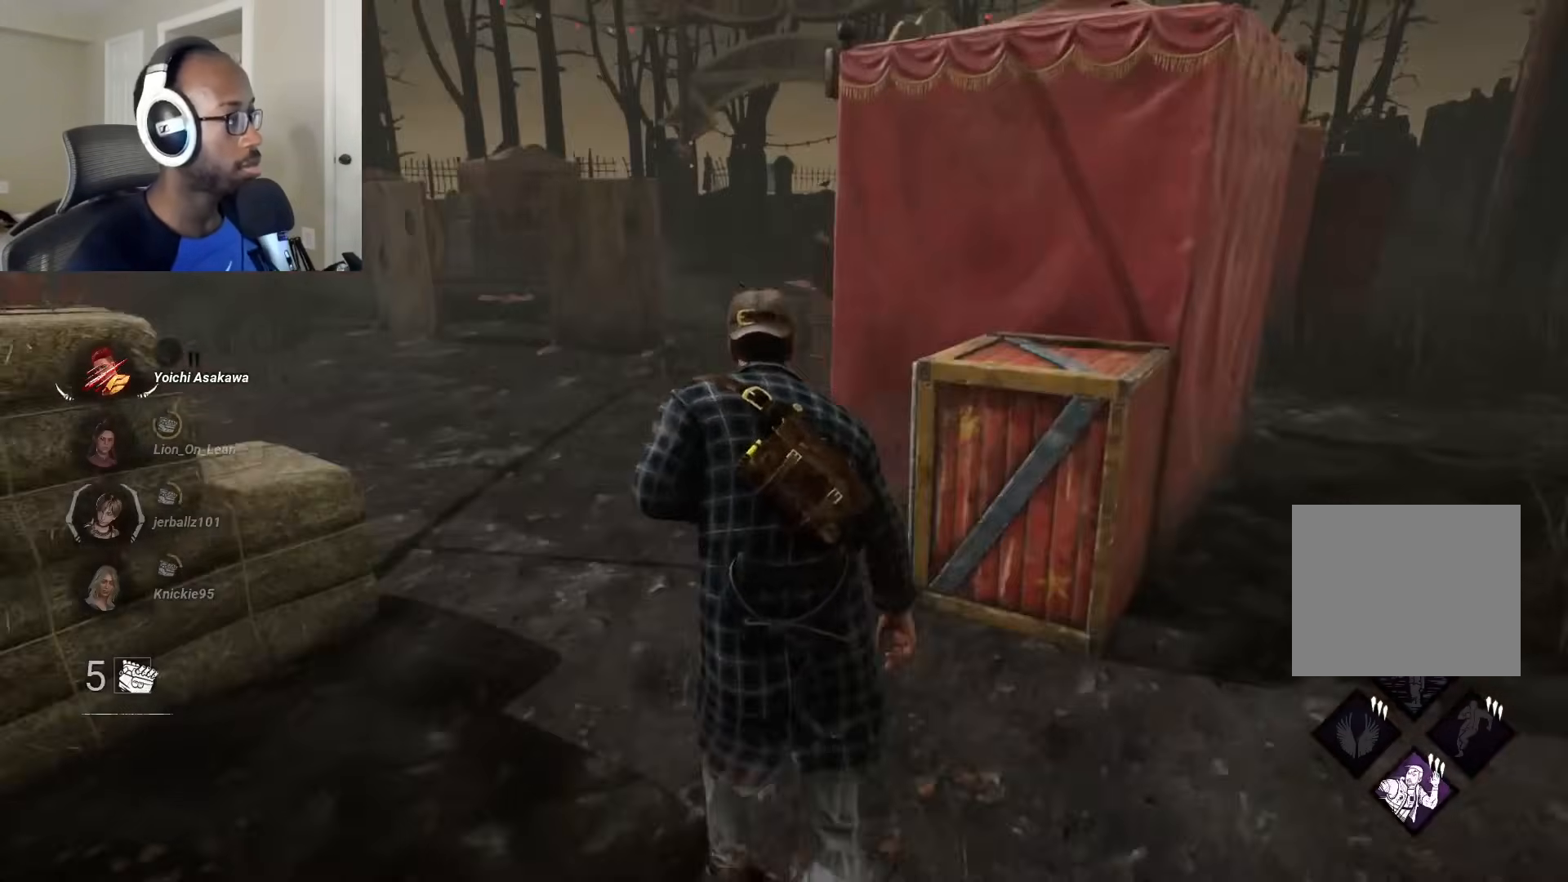
Gameplay with a controller (PlayStation layout); each line is a JSON object with the inputs held at the frame after it. "events" lists button and stick changes between this image and that frame as [ms after this image, input, new state], when the widget could be followed in between.
{"buttons": ["L1"], "left_stick": "up", "right_stick": "right", "events": [[267, "right_stick", "right"]]}
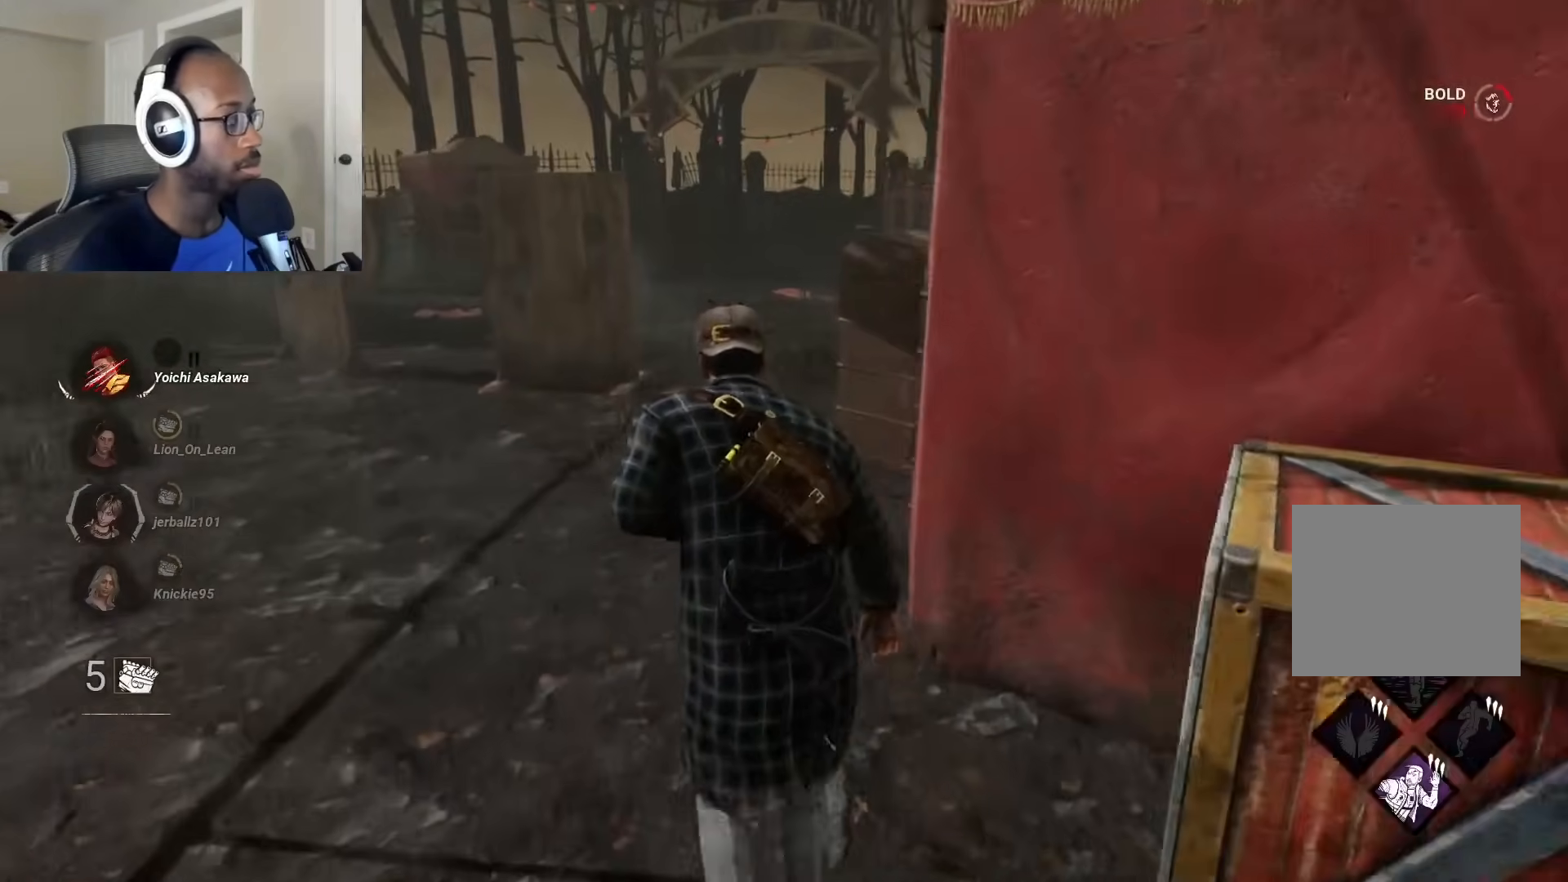
{"buttons": ["L1"], "left_stick": "up", "right_stick": "right", "events": []}
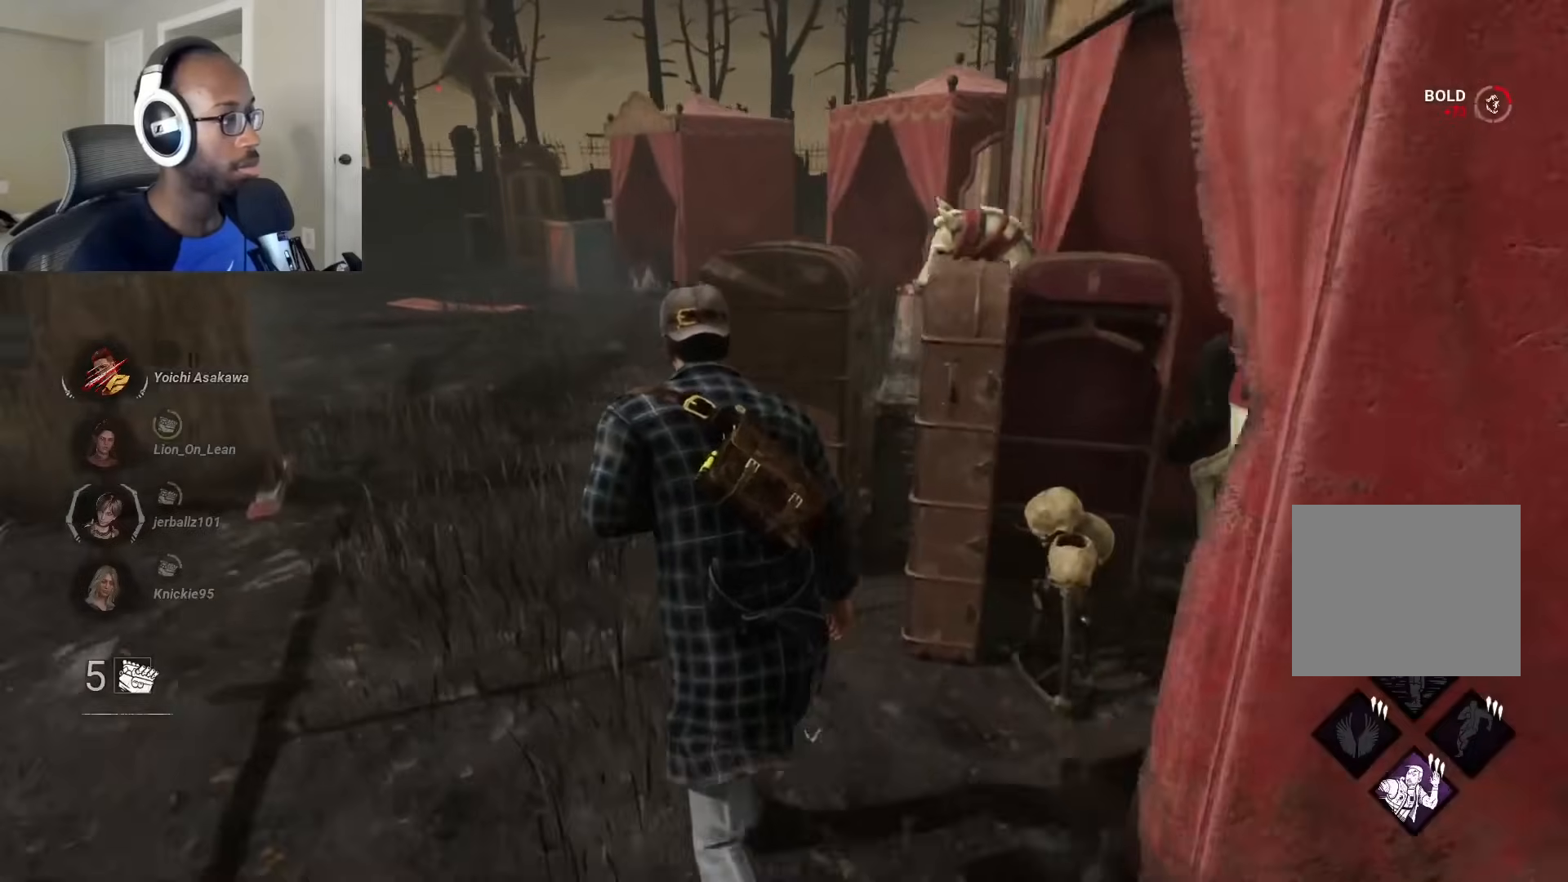
{"buttons": ["L1"], "left_stick": "left", "right_stick": "right", "events": [[217, "left_stick", "left"]]}
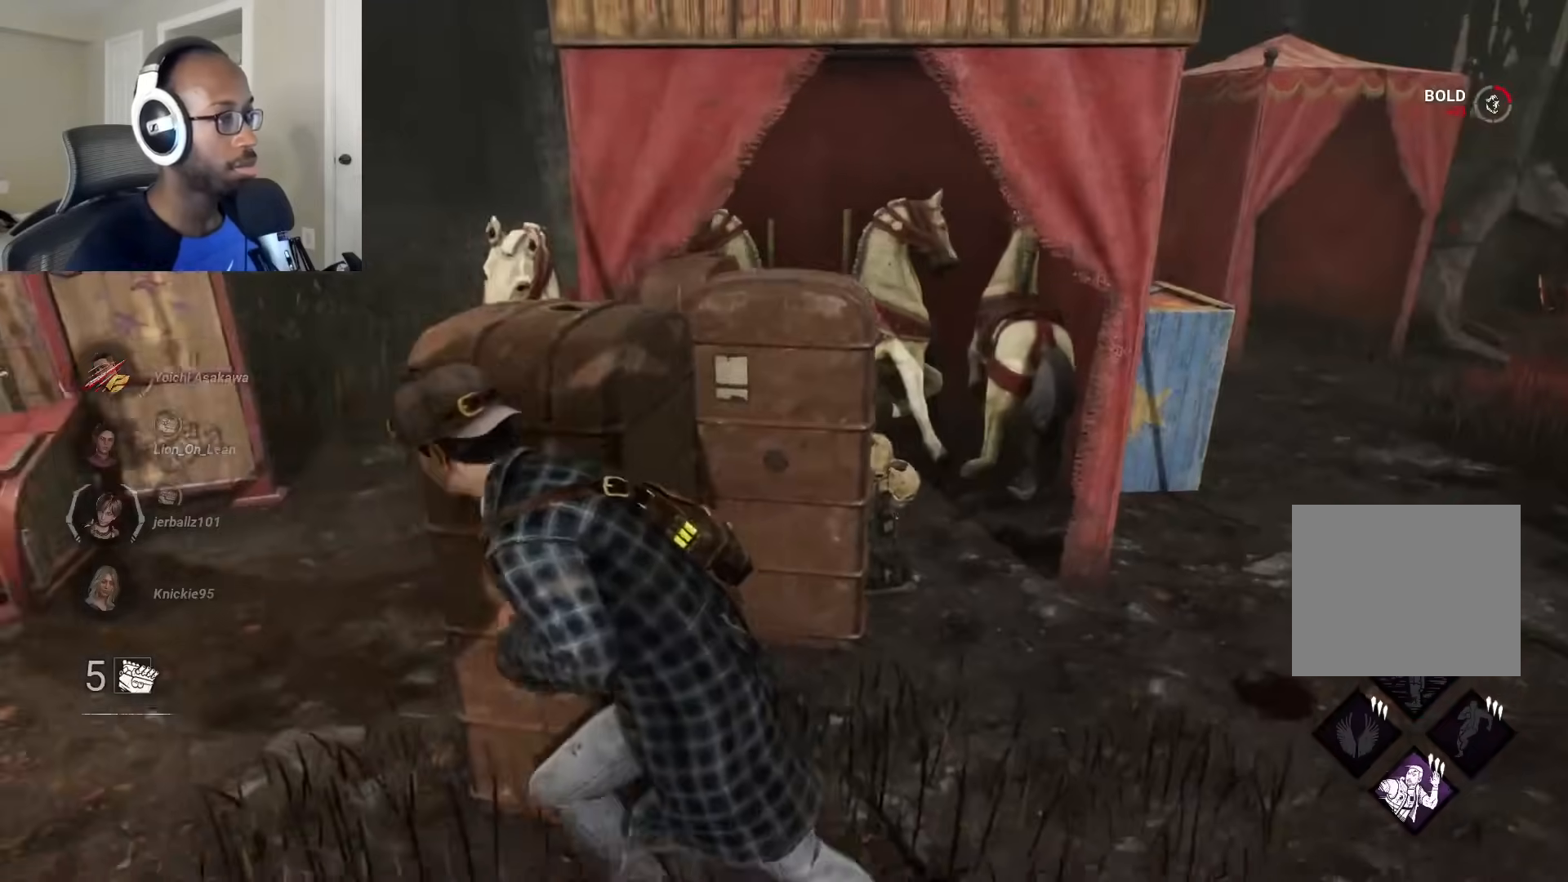
{"buttons": ["L1"], "left_stick": "left", "right_stick": "left", "events": [[367, "right_stick", "center"], [417, "right_stick", "left"]]}
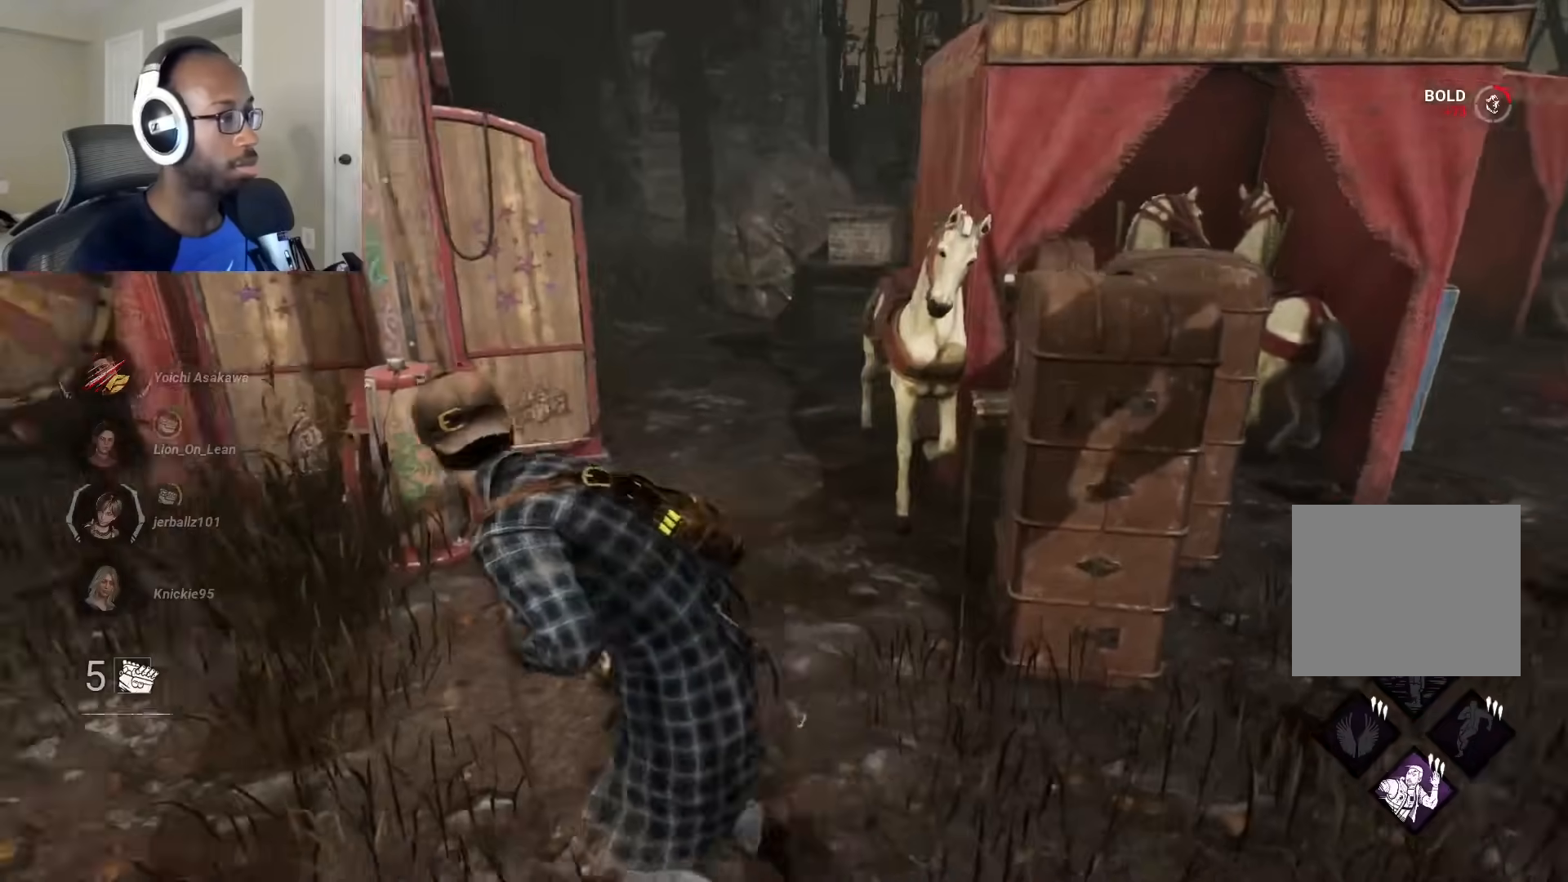
{"buttons": ["L1"], "left_stick": "up-left", "right_stick": "right", "events": [[50, "left_stick", "up-left"], [133, "right_stick", "center"], [417, "right_stick", "right"]]}
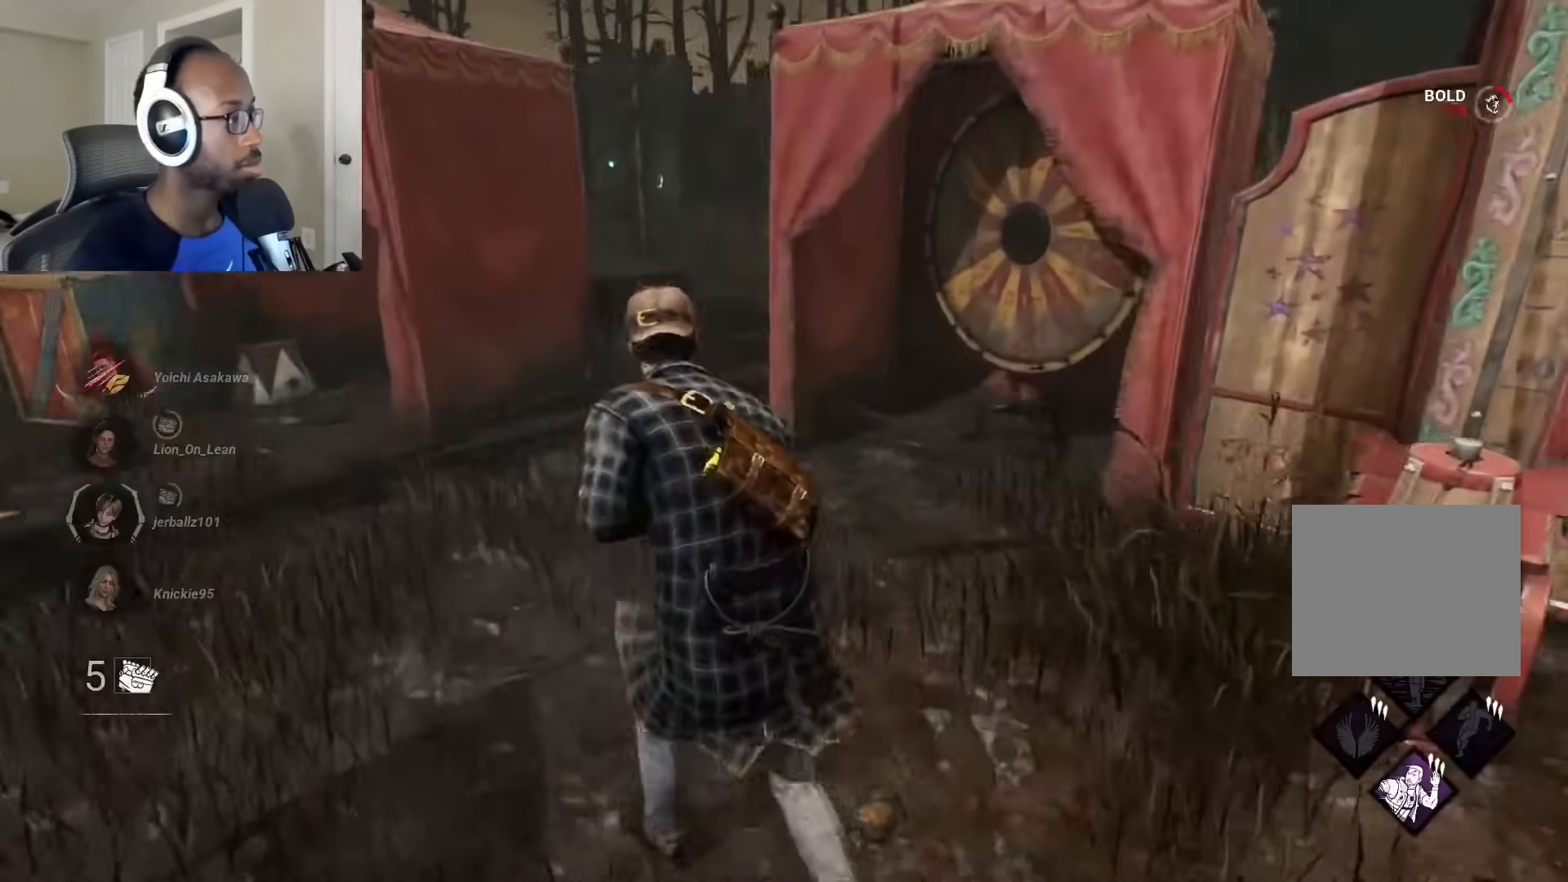
{"buttons": ["L1"], "left_stick": "left", "right_stick": "right", "events": [[67, "left_stick", "left"]]}
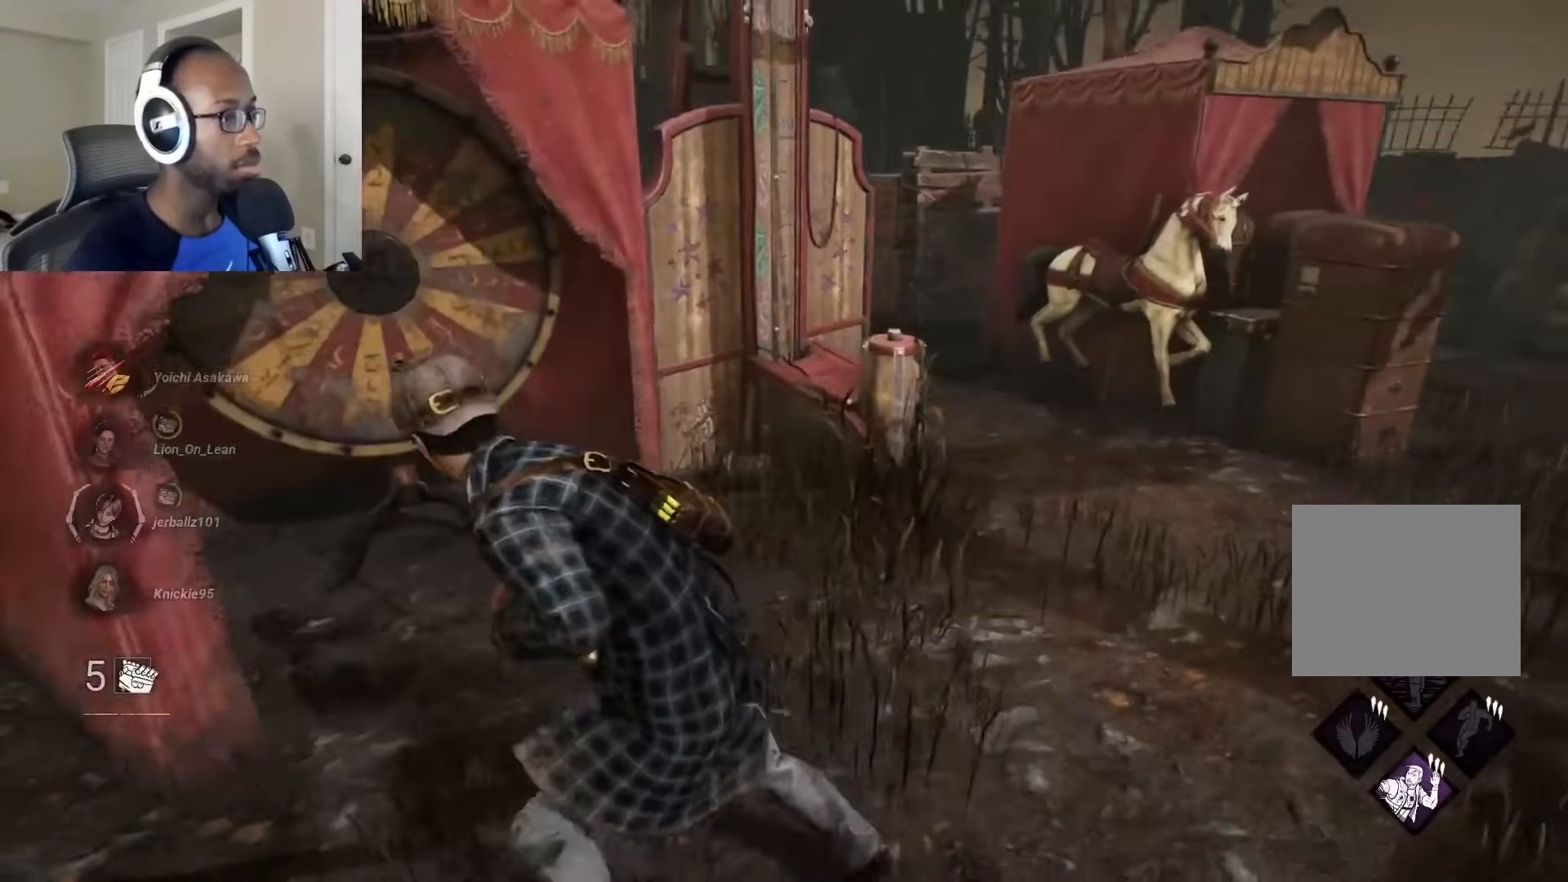
{"buttons": ["L1"], "left_stick": "left", "right_stick": "left", "events": [[100, "right_stick", "center"], [167, "left_stick", "down-left"], [167, "right_stick", "left"], [433, "left_stick", "left"]]}
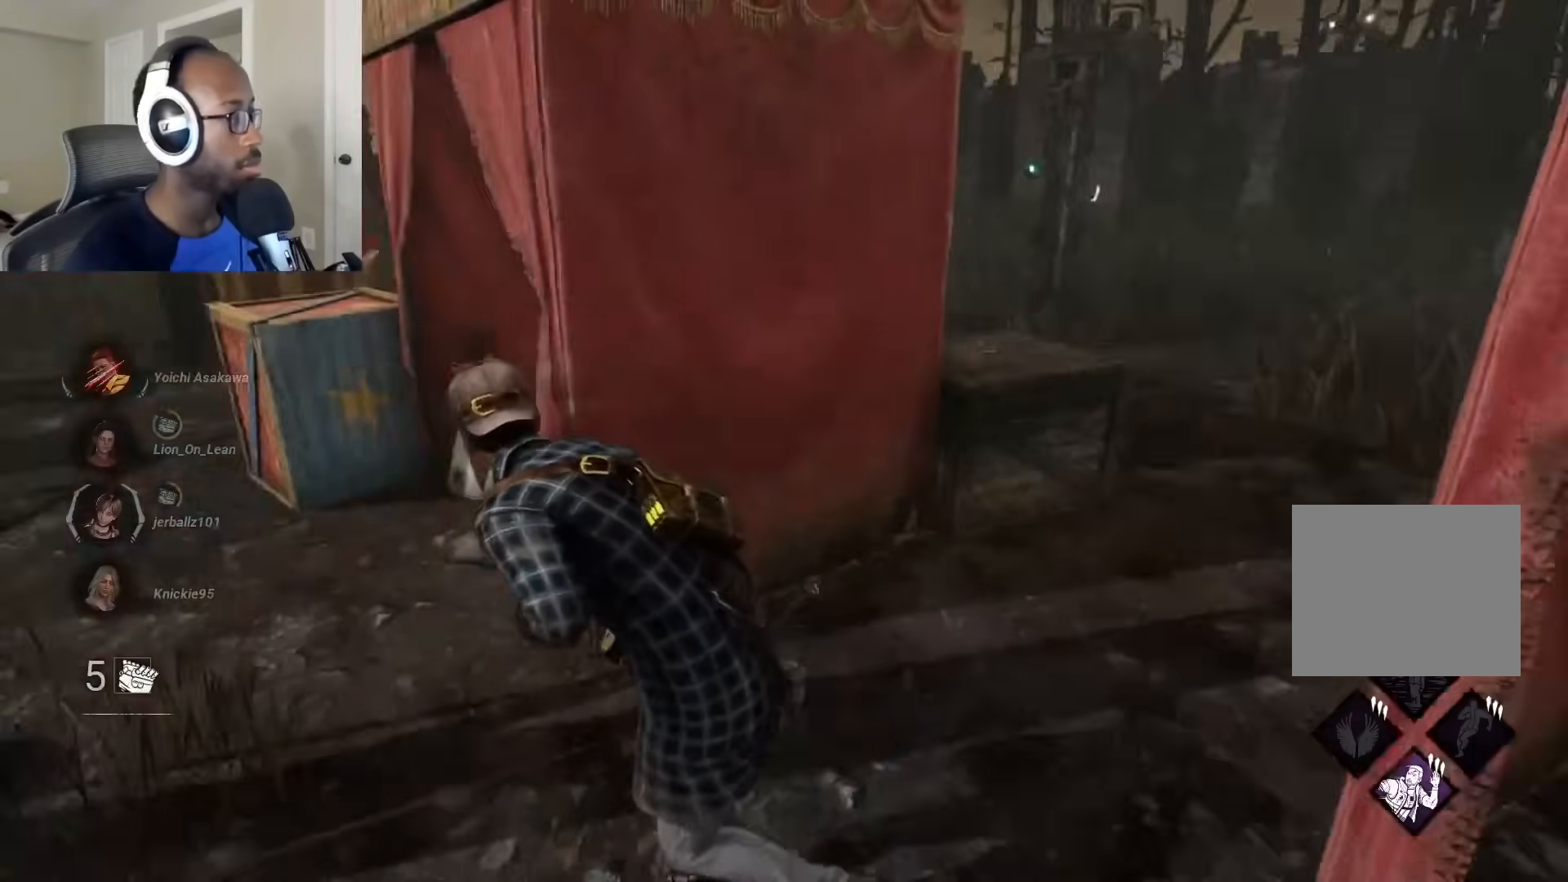
{"buttons": ["L1"], "left_stick": "up-left", "right_stick": "right", "events": [[33, "right_stick", "center"], [50, "left_stick", "up-left"], [383, "right_stick", "right"]]}
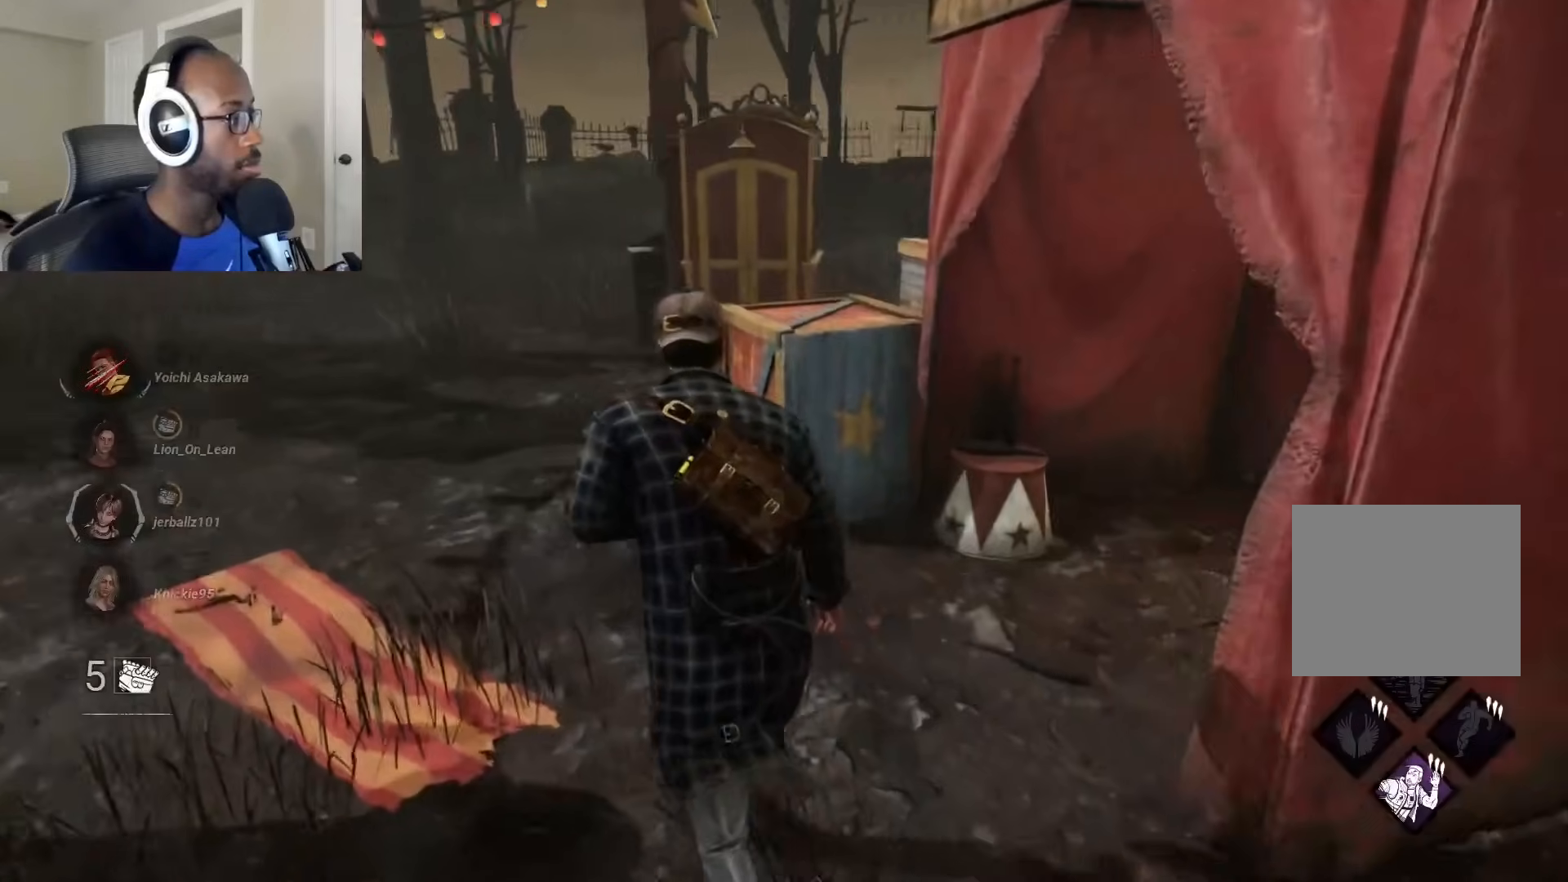
{"buttons": ["L1"], "left_stick": "left", "right_stick": "right", "events": [[333, "left_stick", "left"]]}
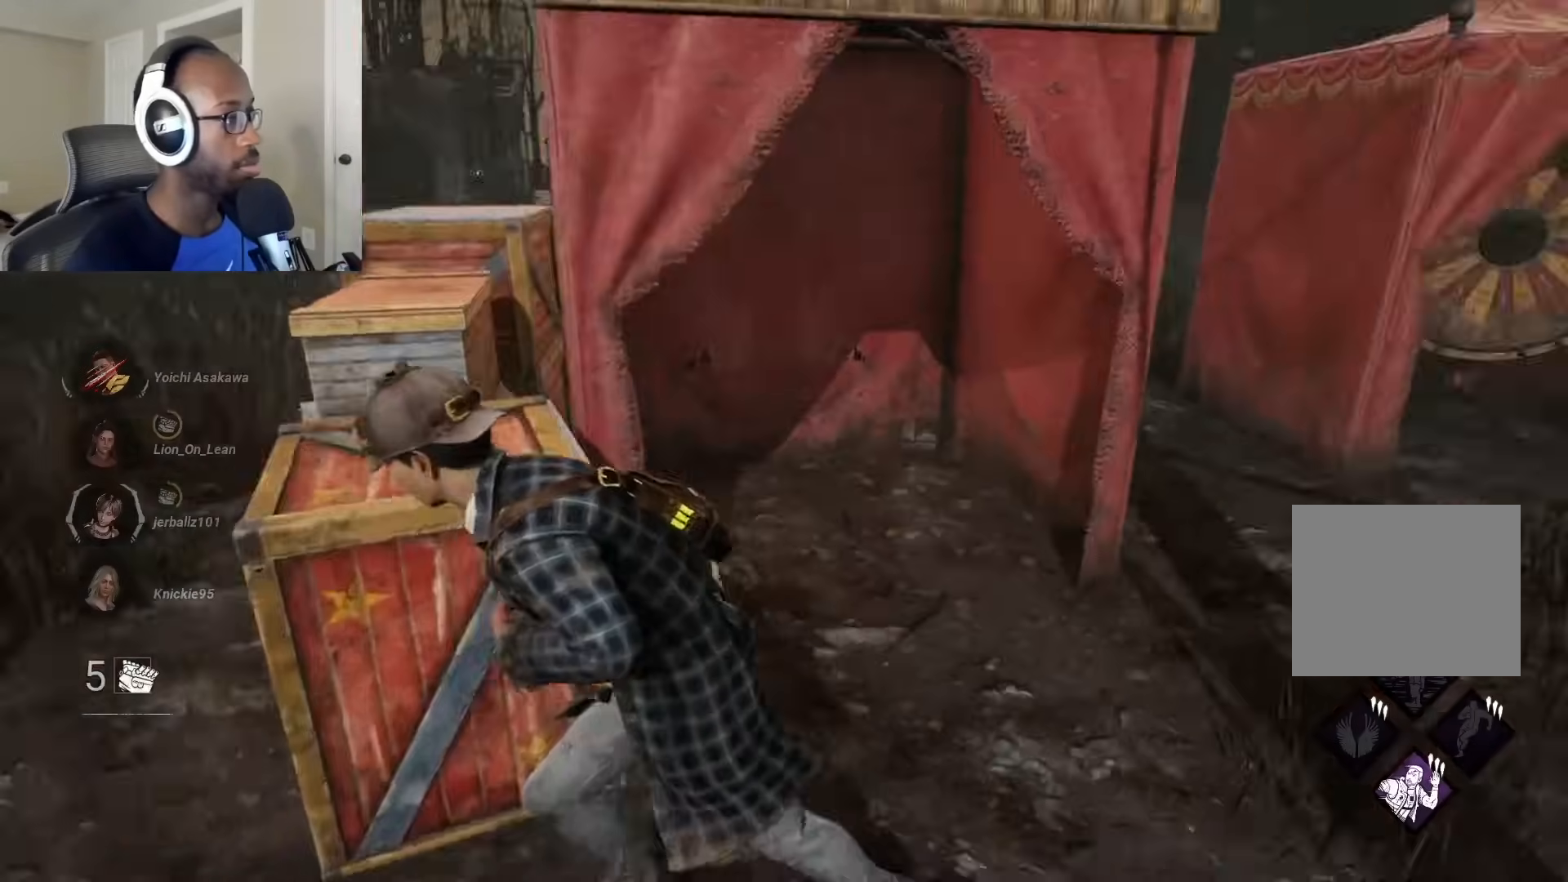
{"buttons": ["L1"], "left_stick": "left", "right_stick": "center", "events": [[50, "right_stick", "center"]]}
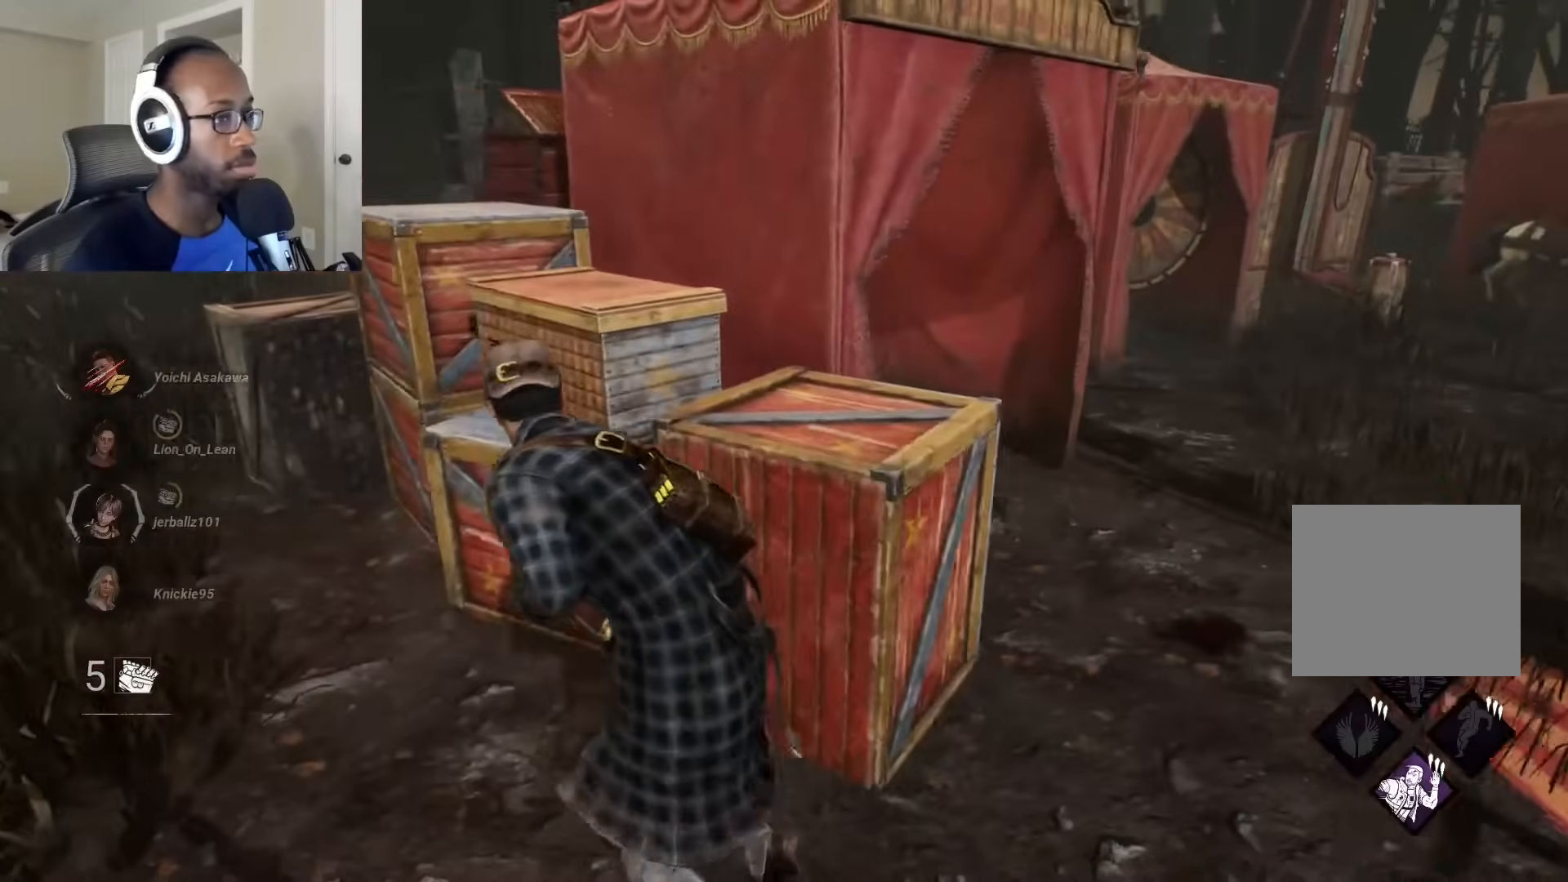
{"buttons": ["L1"], "left_stick": "up", "right_stick": "left", "events": [[50, "right_stick", "left"], [150, "left_stick", "up"], [267, "right_stick", "center"], [483, "right_stick", "left"]]}
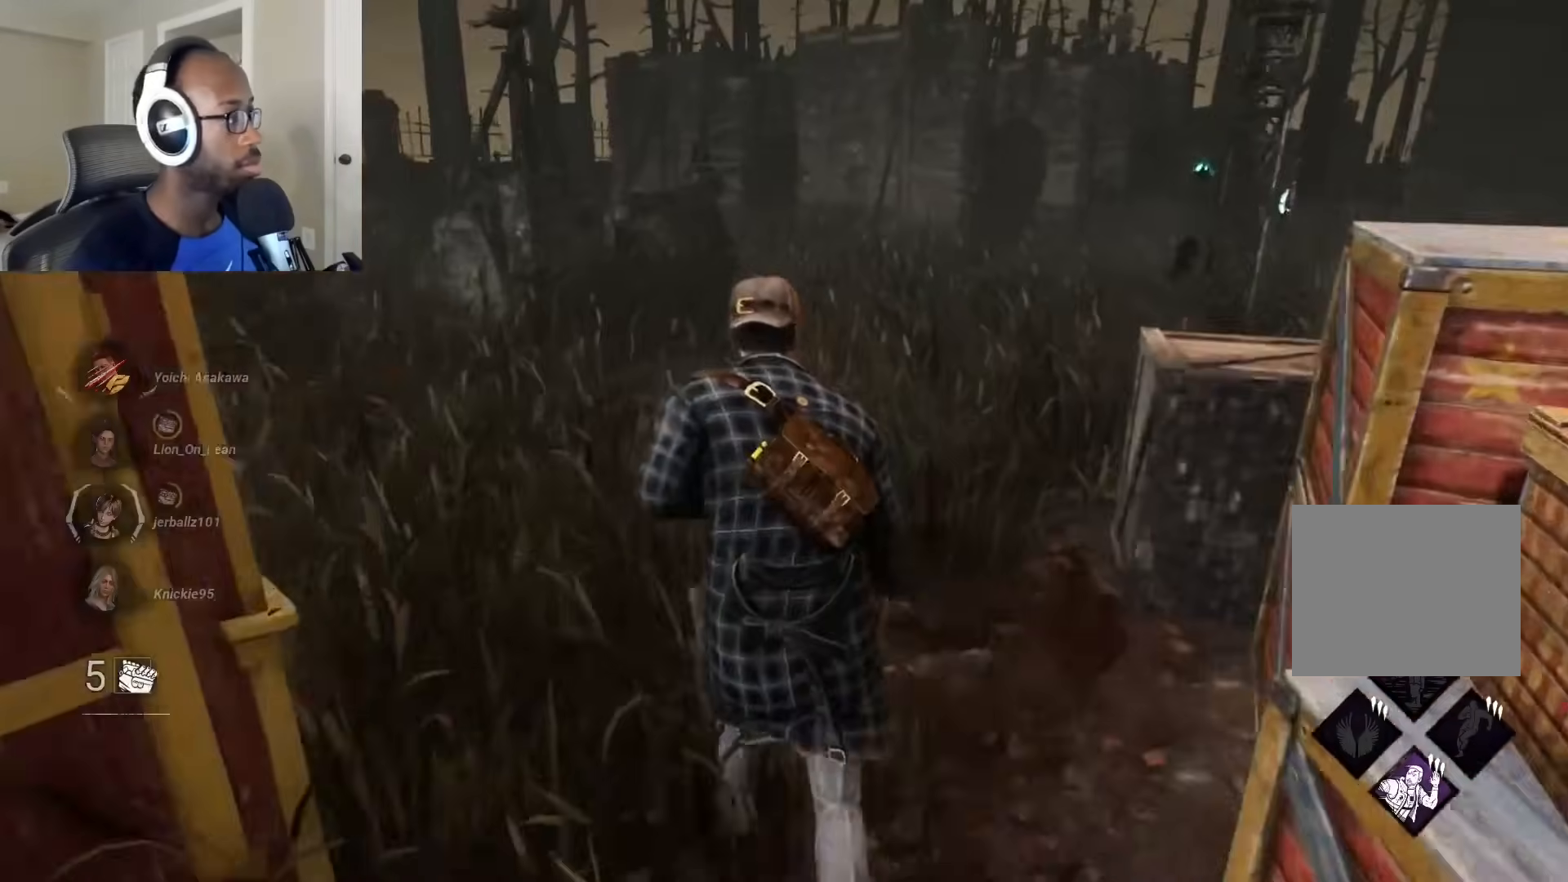
{"buttons": ["L1"], "left_stick": "up", "right_stick": "center", "events": [[167, "right_stick", "center"]]}
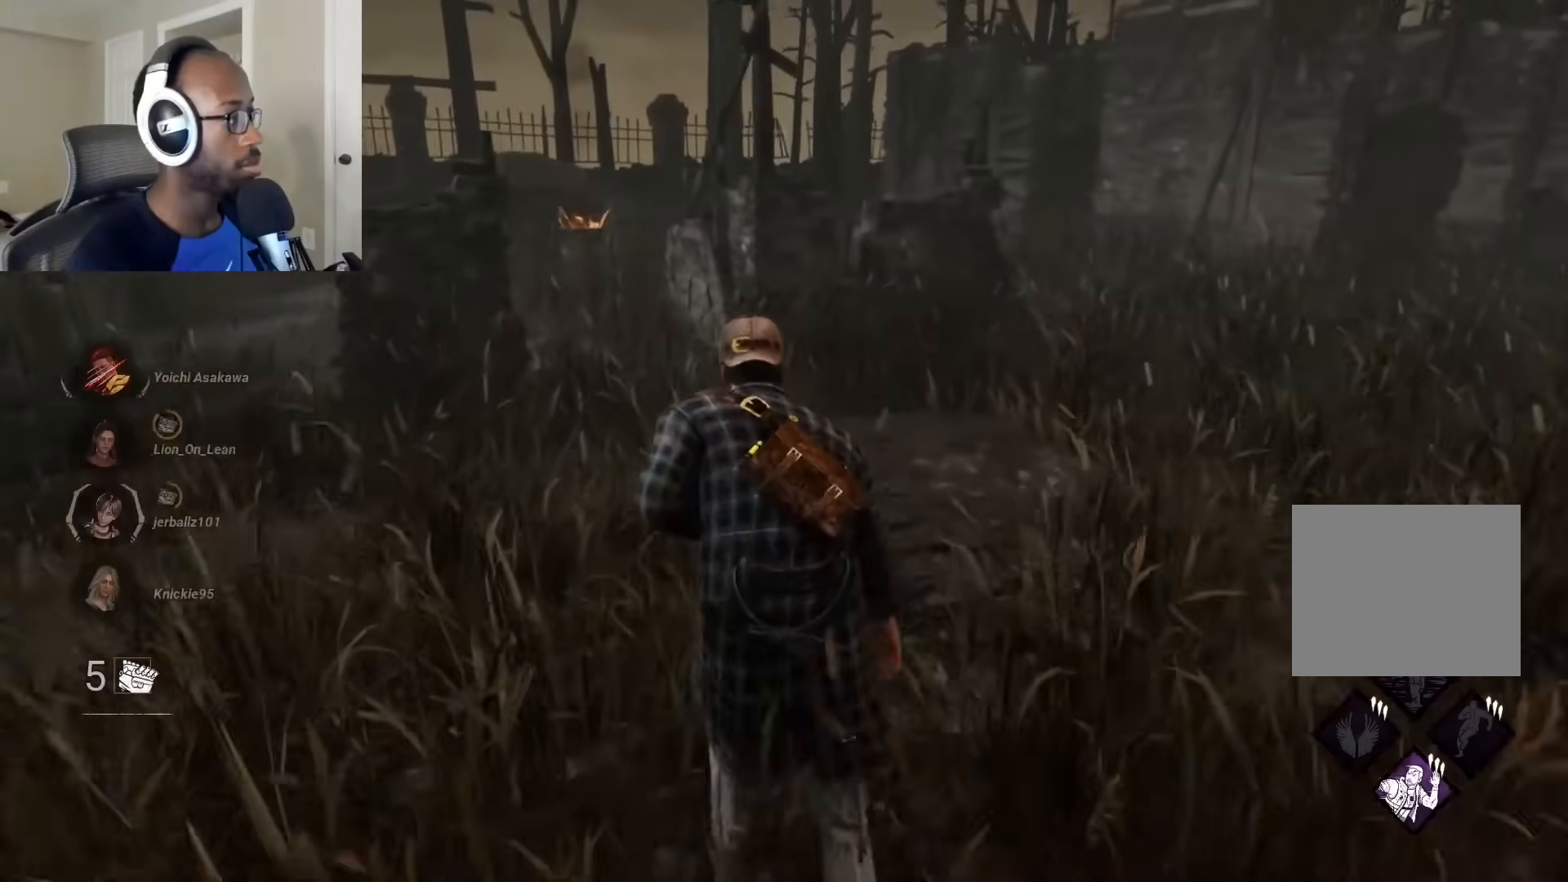
{"buttons": ["L1"], "left_stick": "left", "right_stick": "right", "events": [[267, "right_stick", "right"], [483, "left_stick", "left"]]}
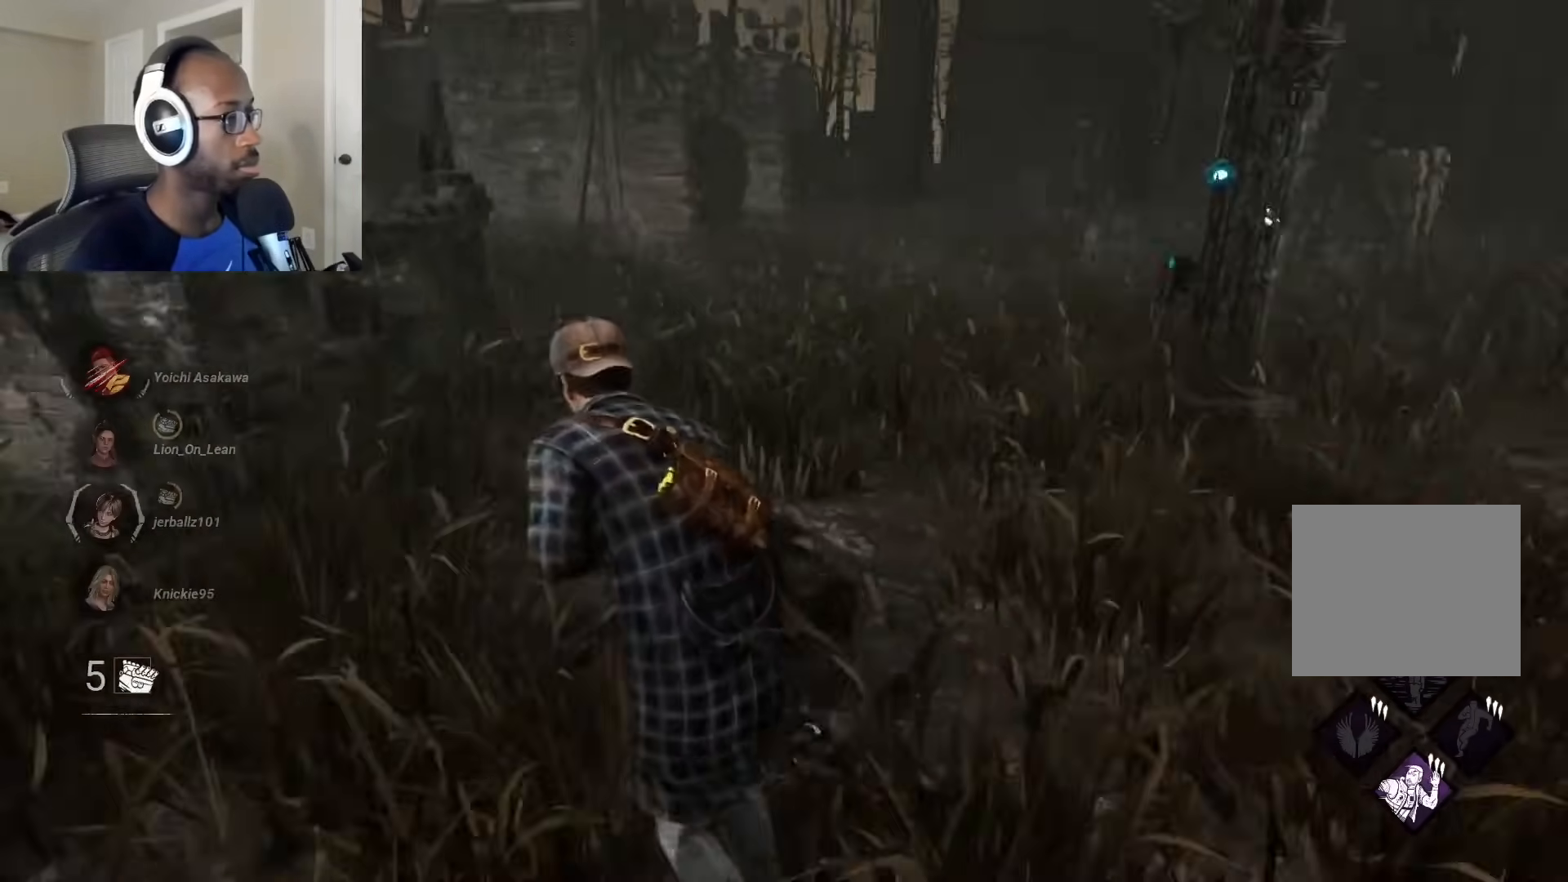
{"buttons": ["L1"], "left_stick": "left", "right_stick": "left", "events": [[117, "right_stick", "center"], [500, "right_stick", "left"]]}
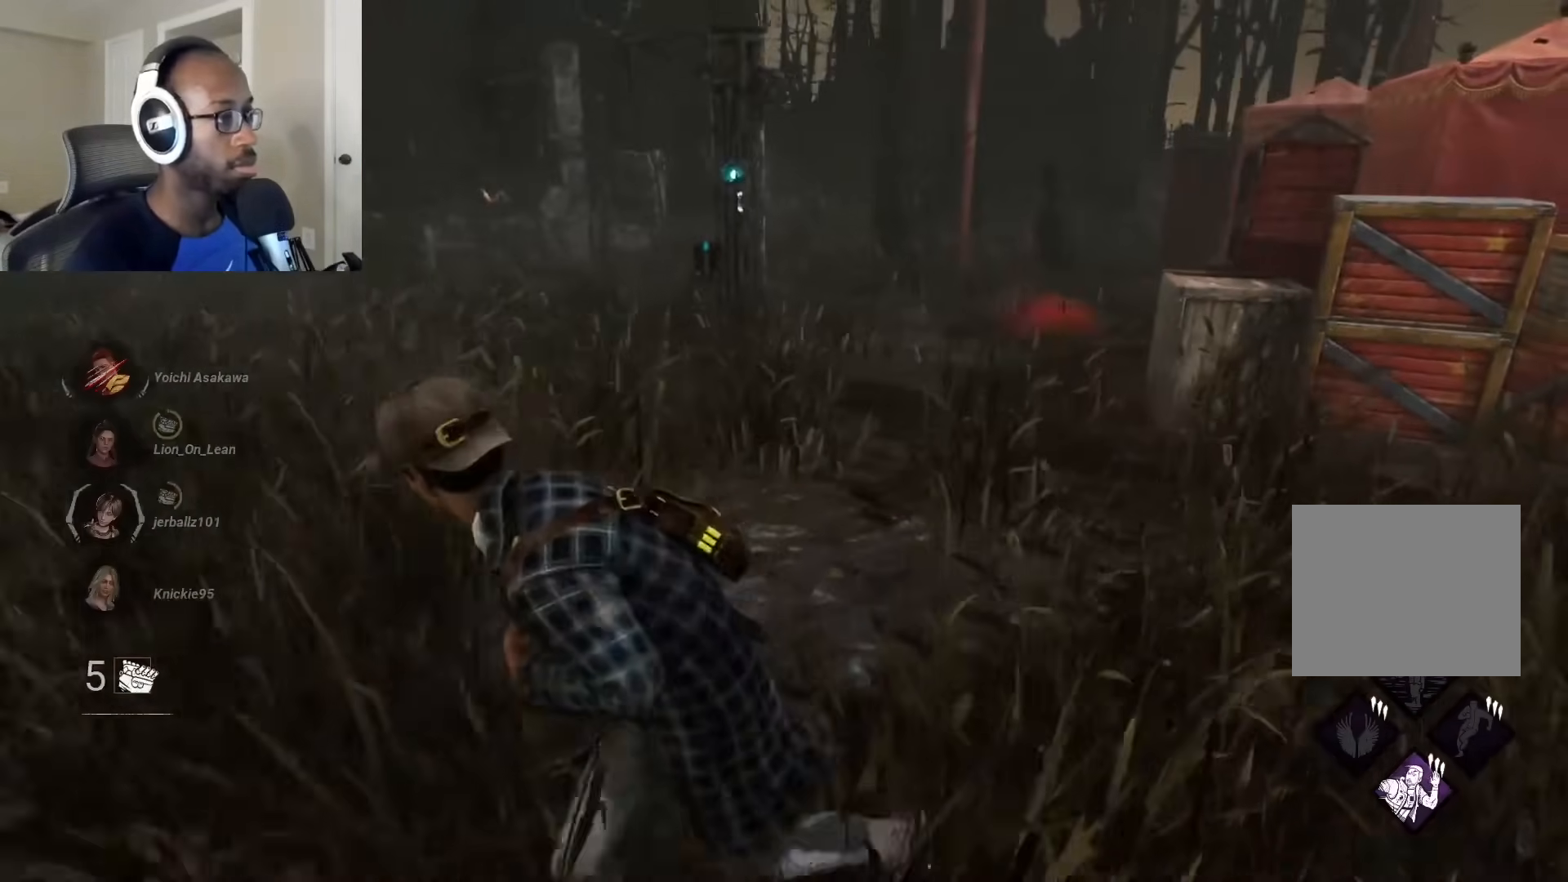
{"buttons": ["L1"], "left_stick": "left", "right_stick": "right", "events": [[183, "left_stick", "up-left"], [233, "right_stick", "center"], [350, "right_stick", "right"], [450, "left_stick", "left"]]}
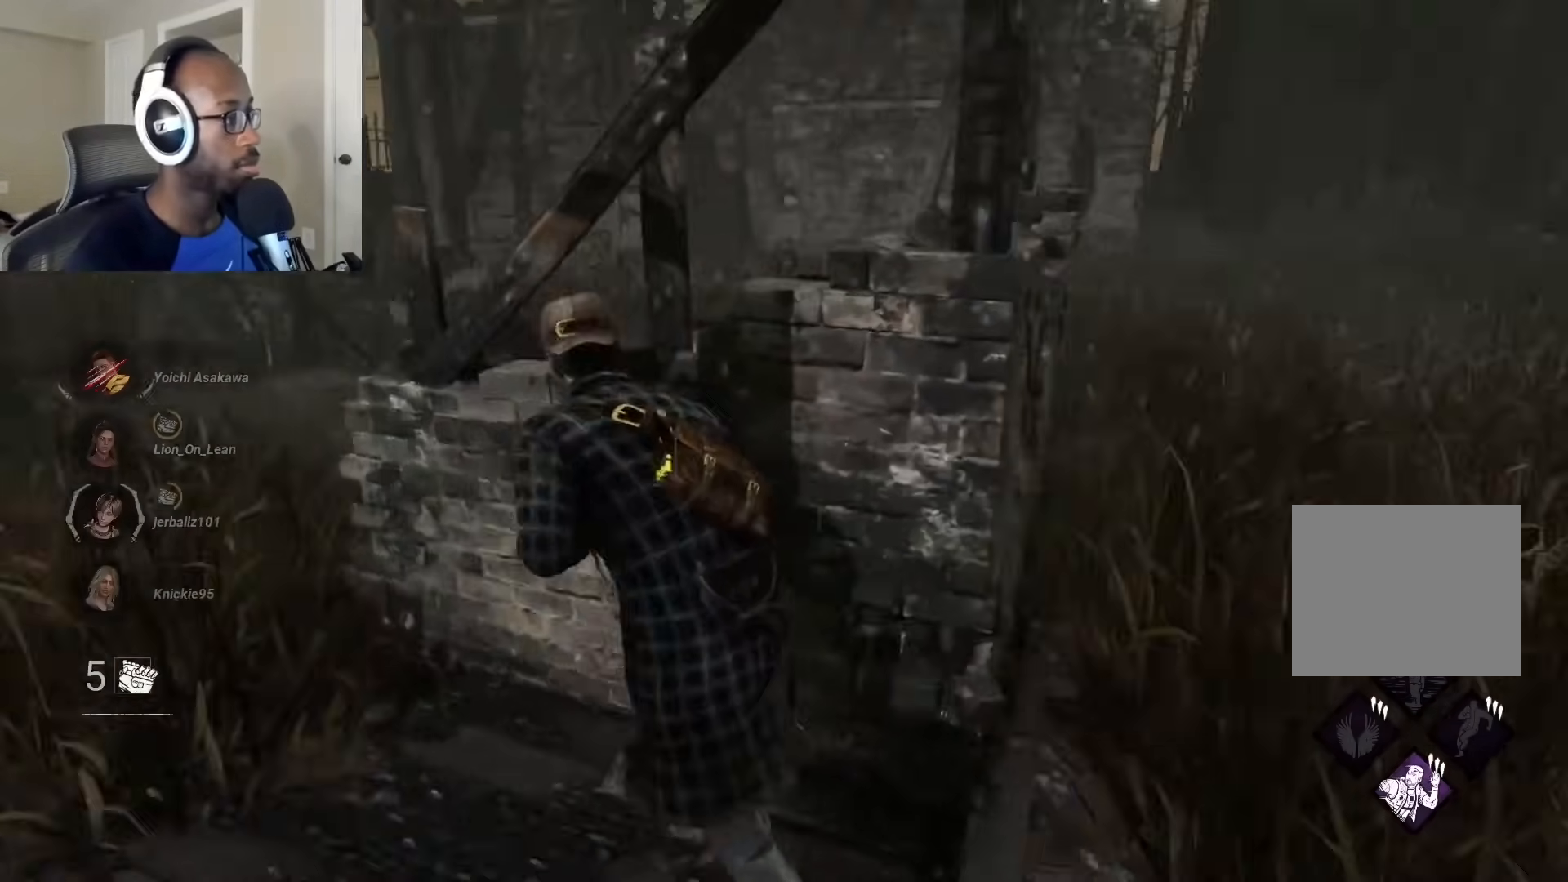
{"buttons": ["L1"], "left_stick": "down", "right_stick": "right", "events": [[500, "left_stick", "down"]]}
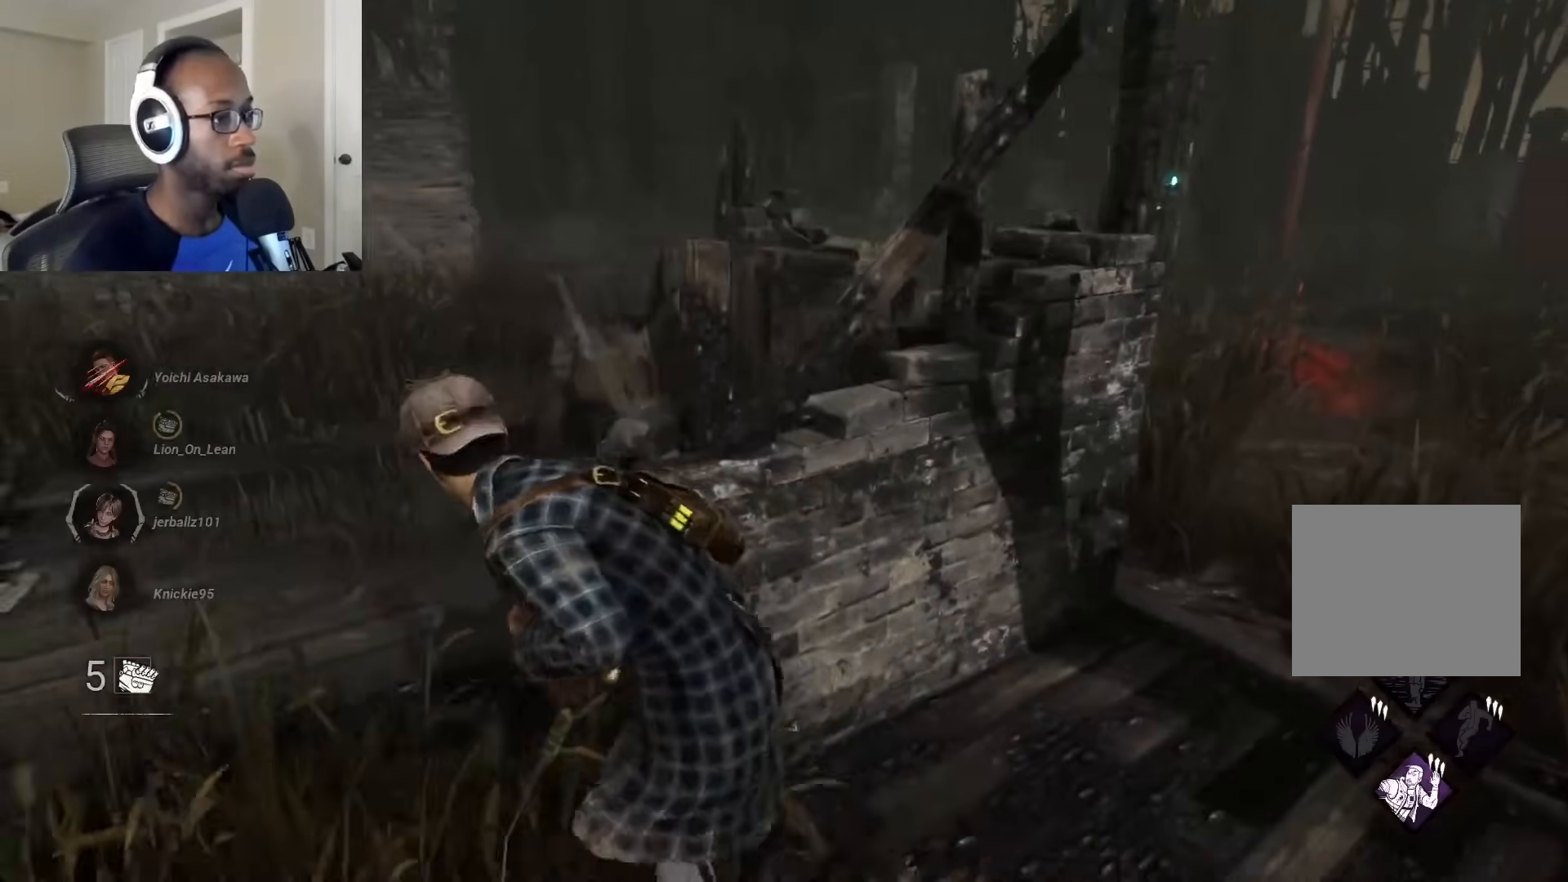
{"buttons": ["L1"], "left_stick": "down-left", "right_stick": "center", "events": [[67, "left_stick", "right"], [67, "right_stick", "center"], [150, "right_stick", "right"], [300, "right_stick", "center"], [400, "left_stick", "down"], [450, "left_stick", "down-left"]]}
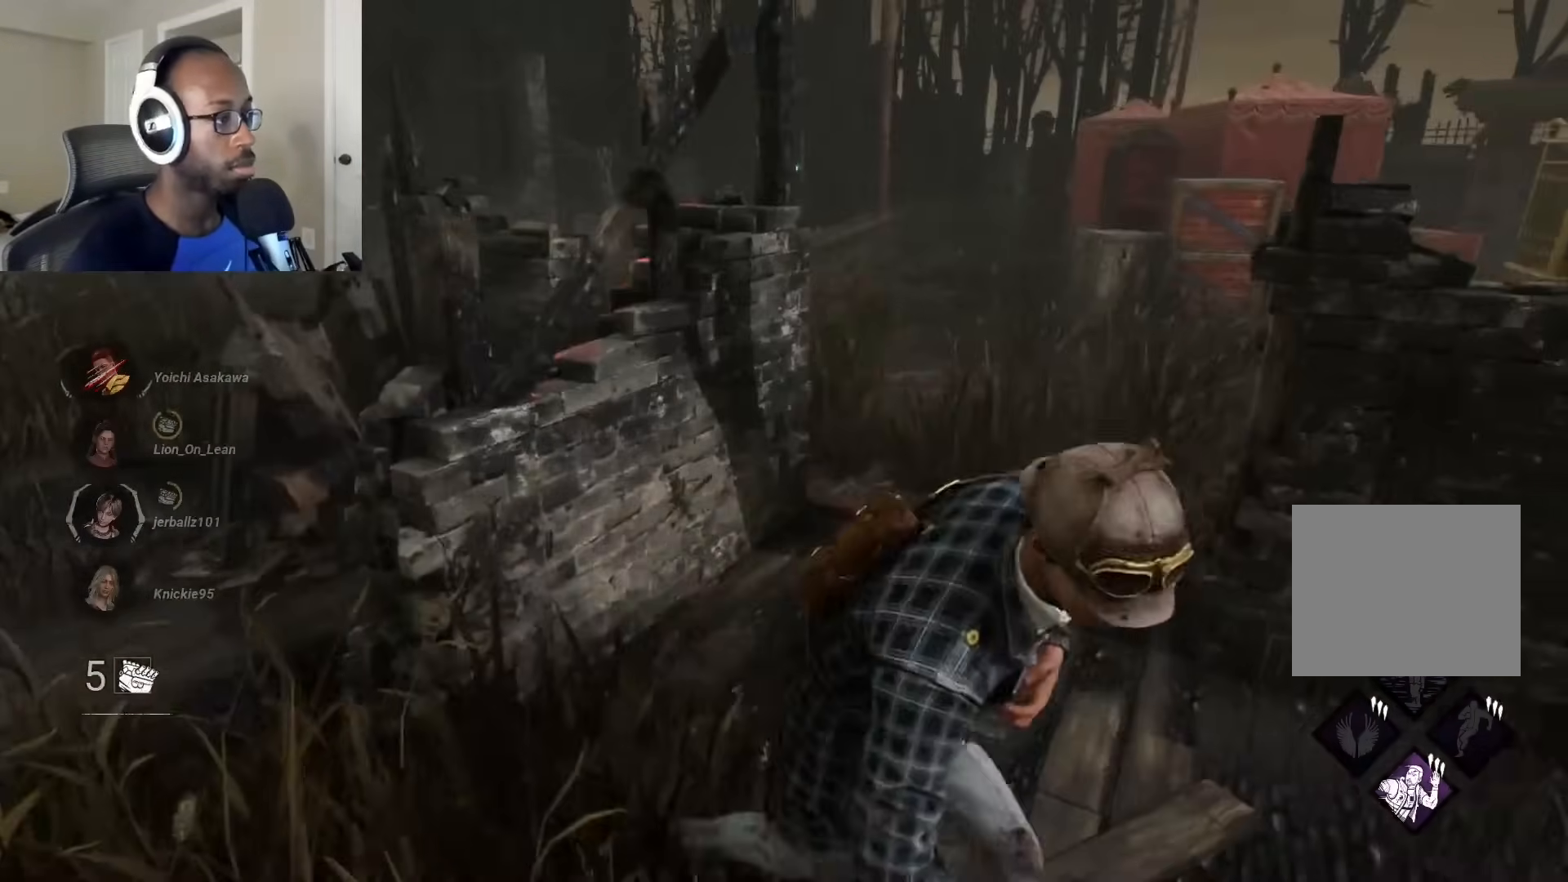
{"buttons": ["L1"], "left_stick": "down-right", "right_stick": "right", "events": [[333, "left_stick", "down-right"], [433, "right_stick", "right"]]}
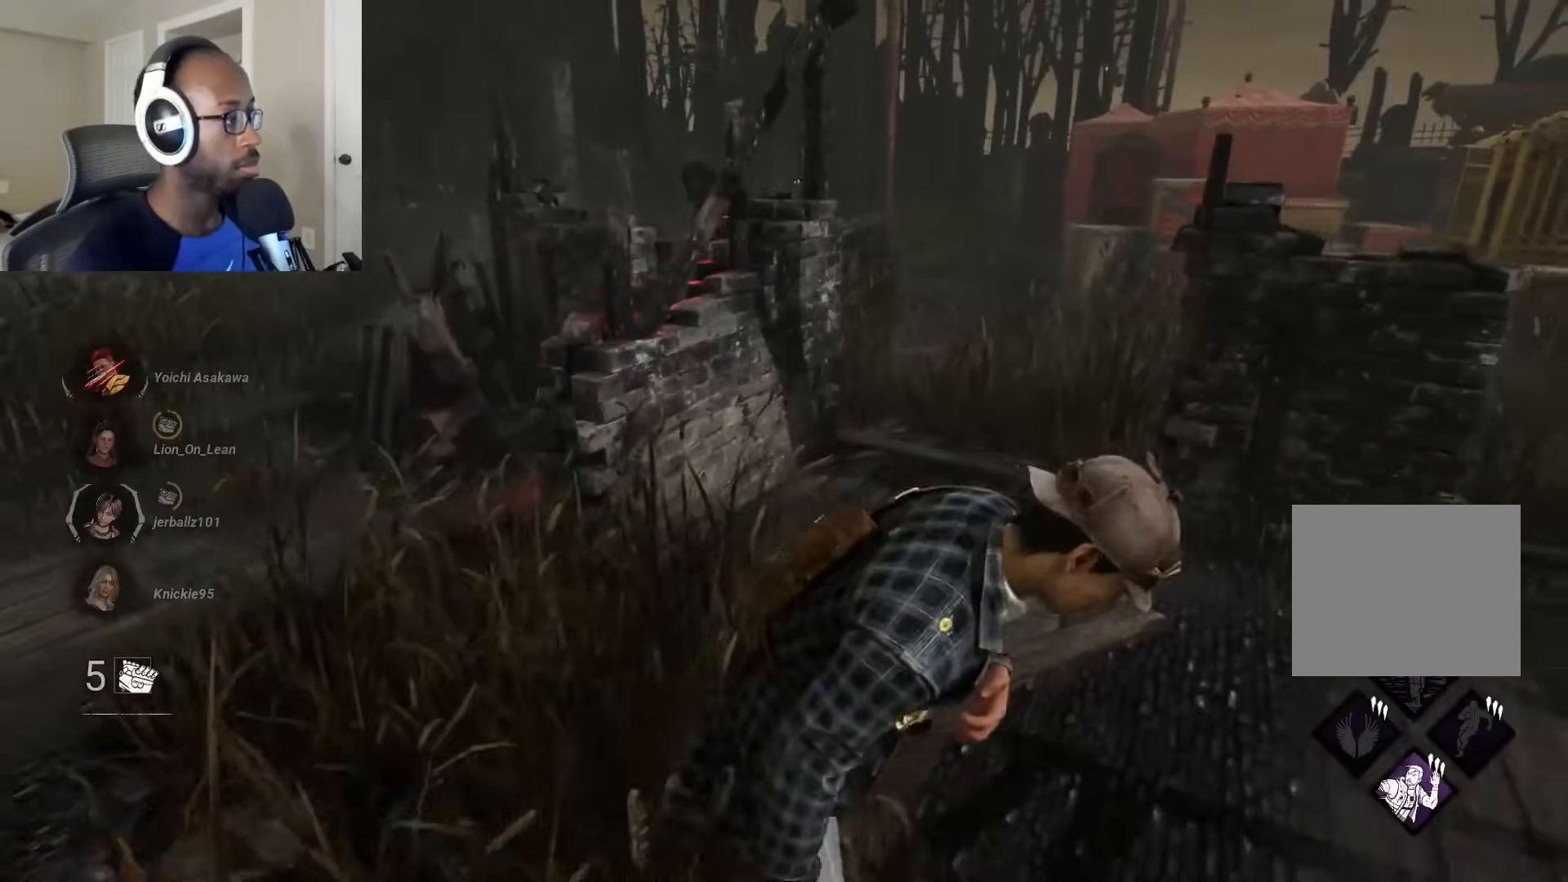
{"buttons": ["L1"], "left_stick": "right", "right_stick": "left", "events": [[133, "right_stick", "center"], [150, "left_stick", "right"], [350, "right_stick", "left"]]}
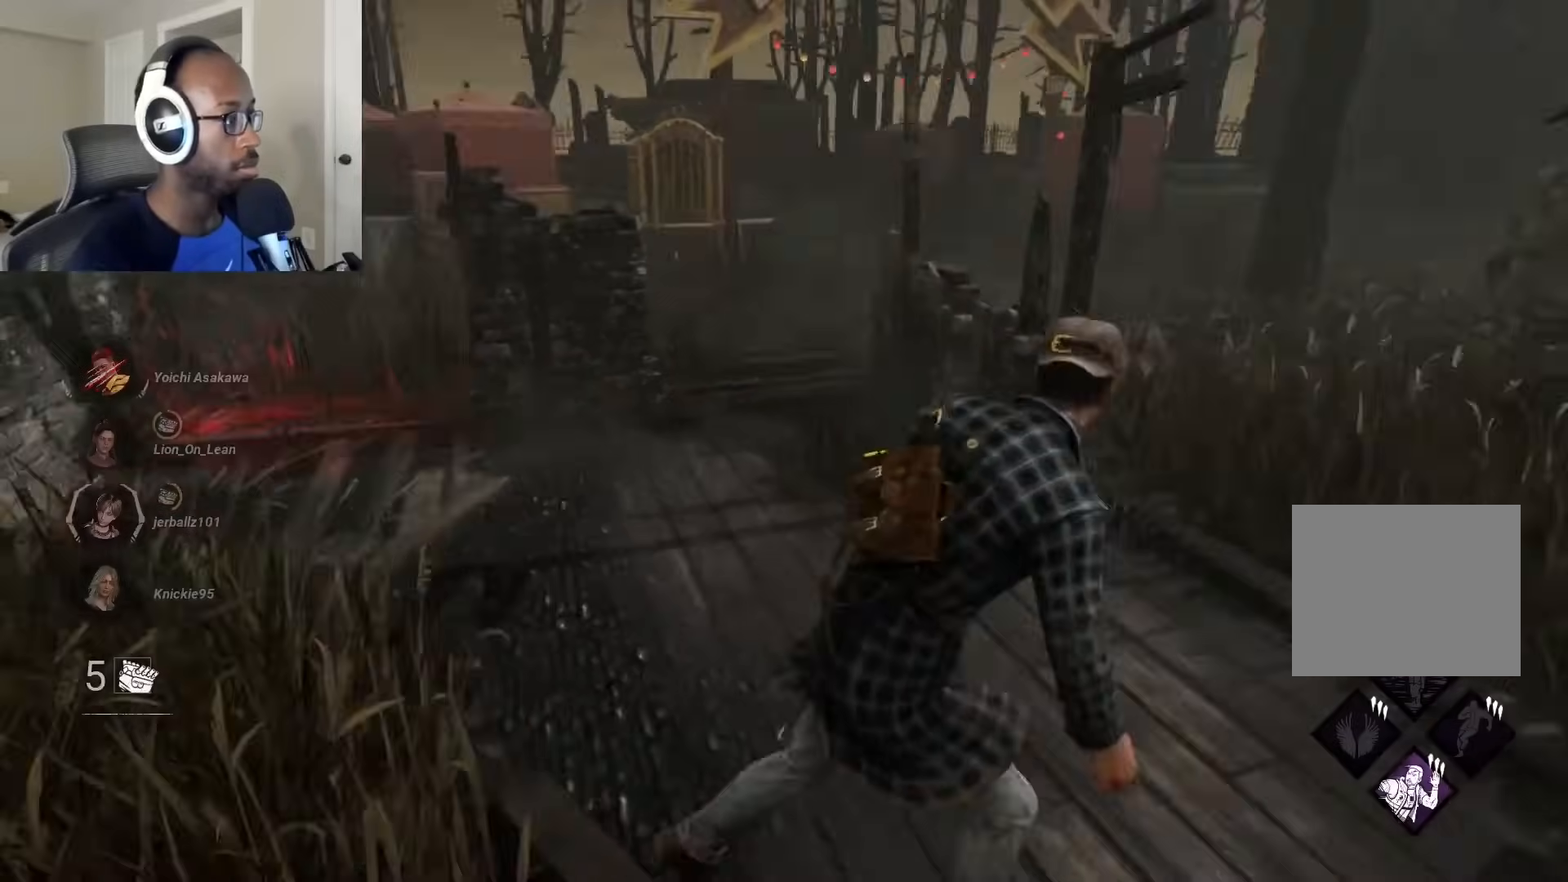
{"buttons": ["L1"], "left_stick": "down-right", "right_stick": "center", "events": [[83, "left_stick", "down-right"], [117, "right_stick", "center"]]}
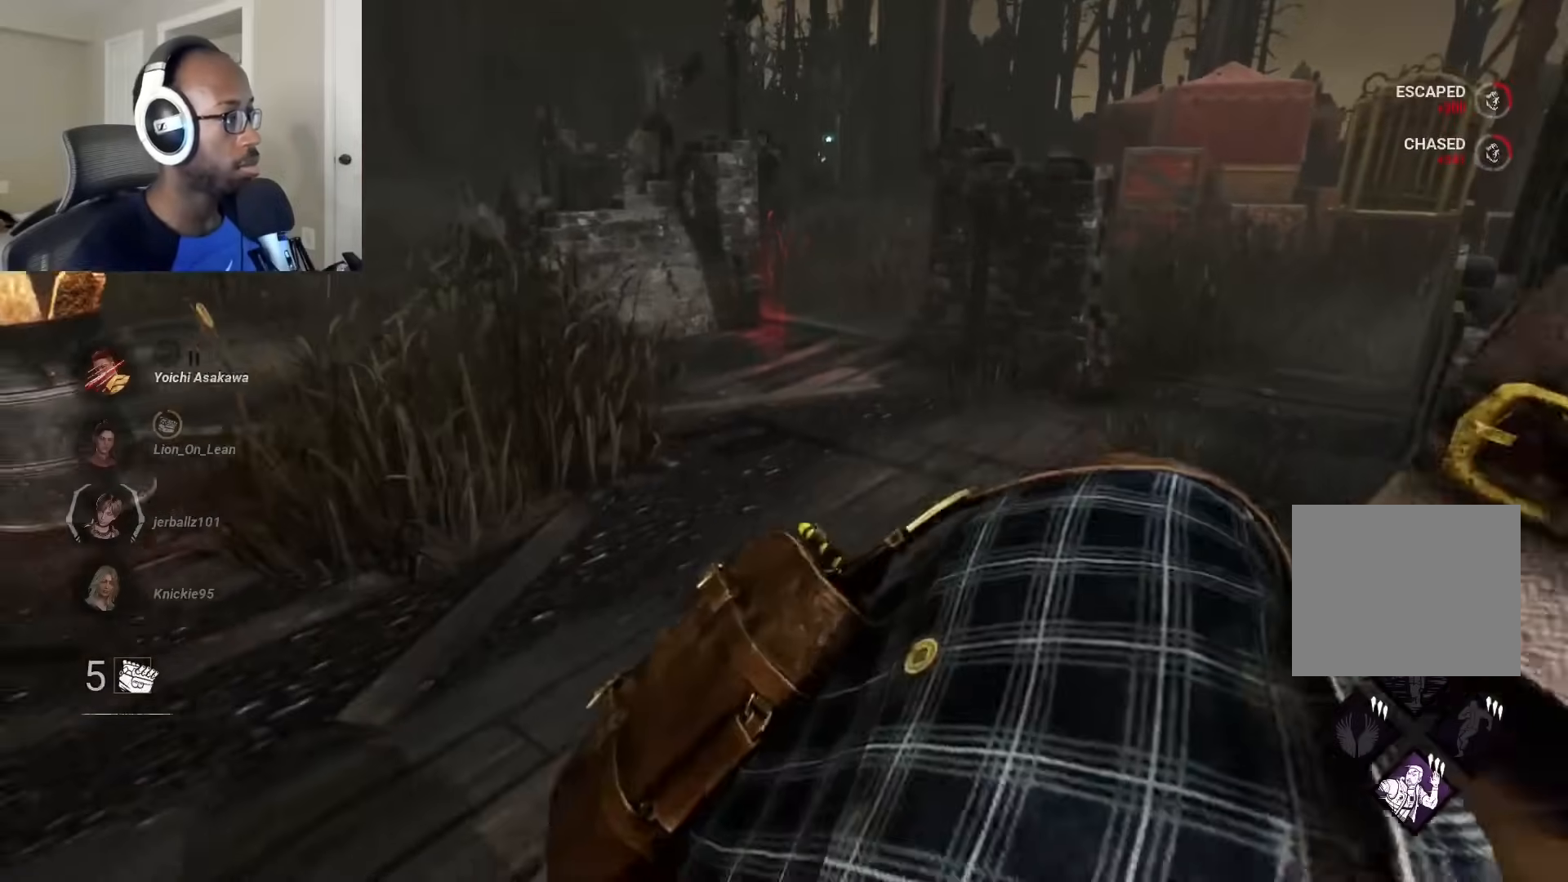
{"buttons": ["L1"], "left_stick": "up", "right_stick": "center", "events": [[317, "left_stick", "up-right"], [400, "left_stick", "up"]]}
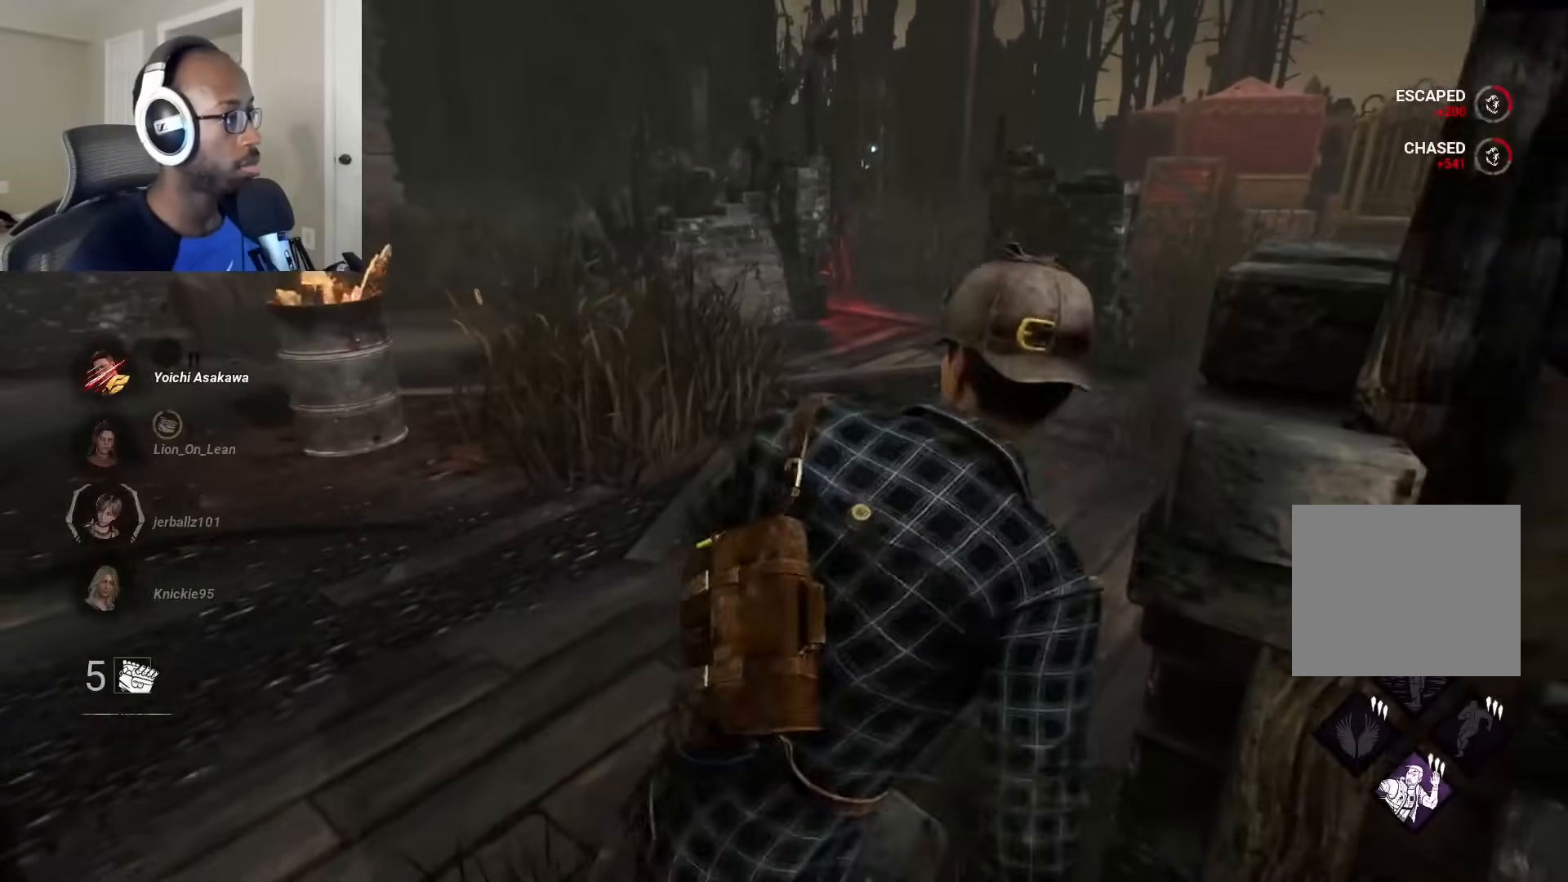
{"buttons": ["L1"], "left_stick": "down-right", "right_stick": "left", "events": [[167, "left_stick", "up-right"], [250, "right_stick", "left"], [317, "left_stick", "right"], [417, "left_stick", "down-right"]]}
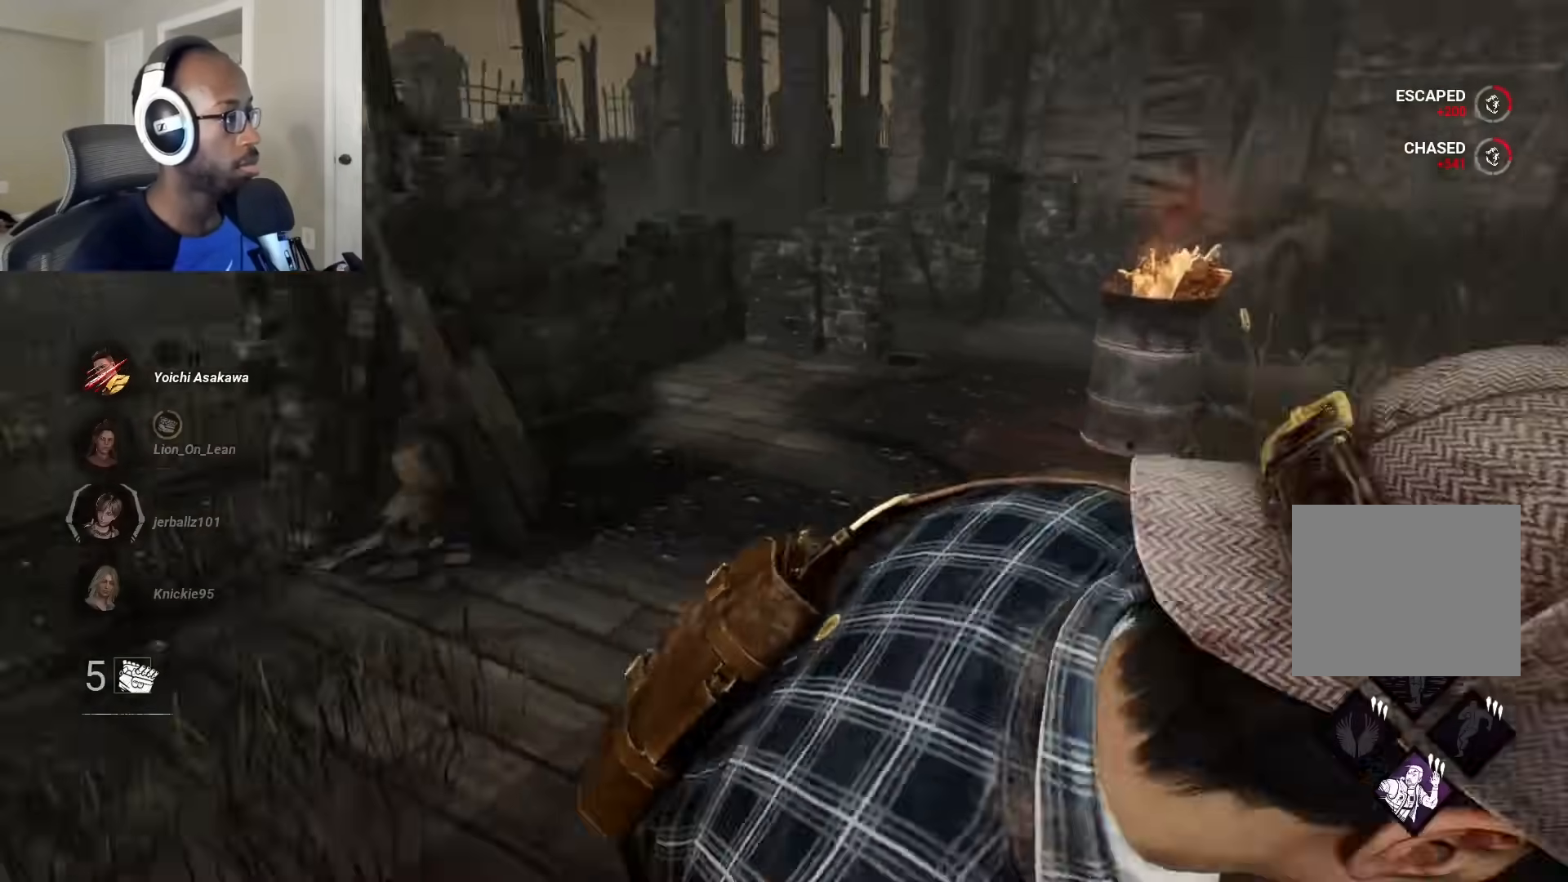
{"buttons": ["L1"], "left_stick": "left", "right_stick": "left", "events": [[33, "right_stick", "center"], [100, "left_stick", "down"], [450, "right_stick", "left"], [467, "left_stick", "left"]]}
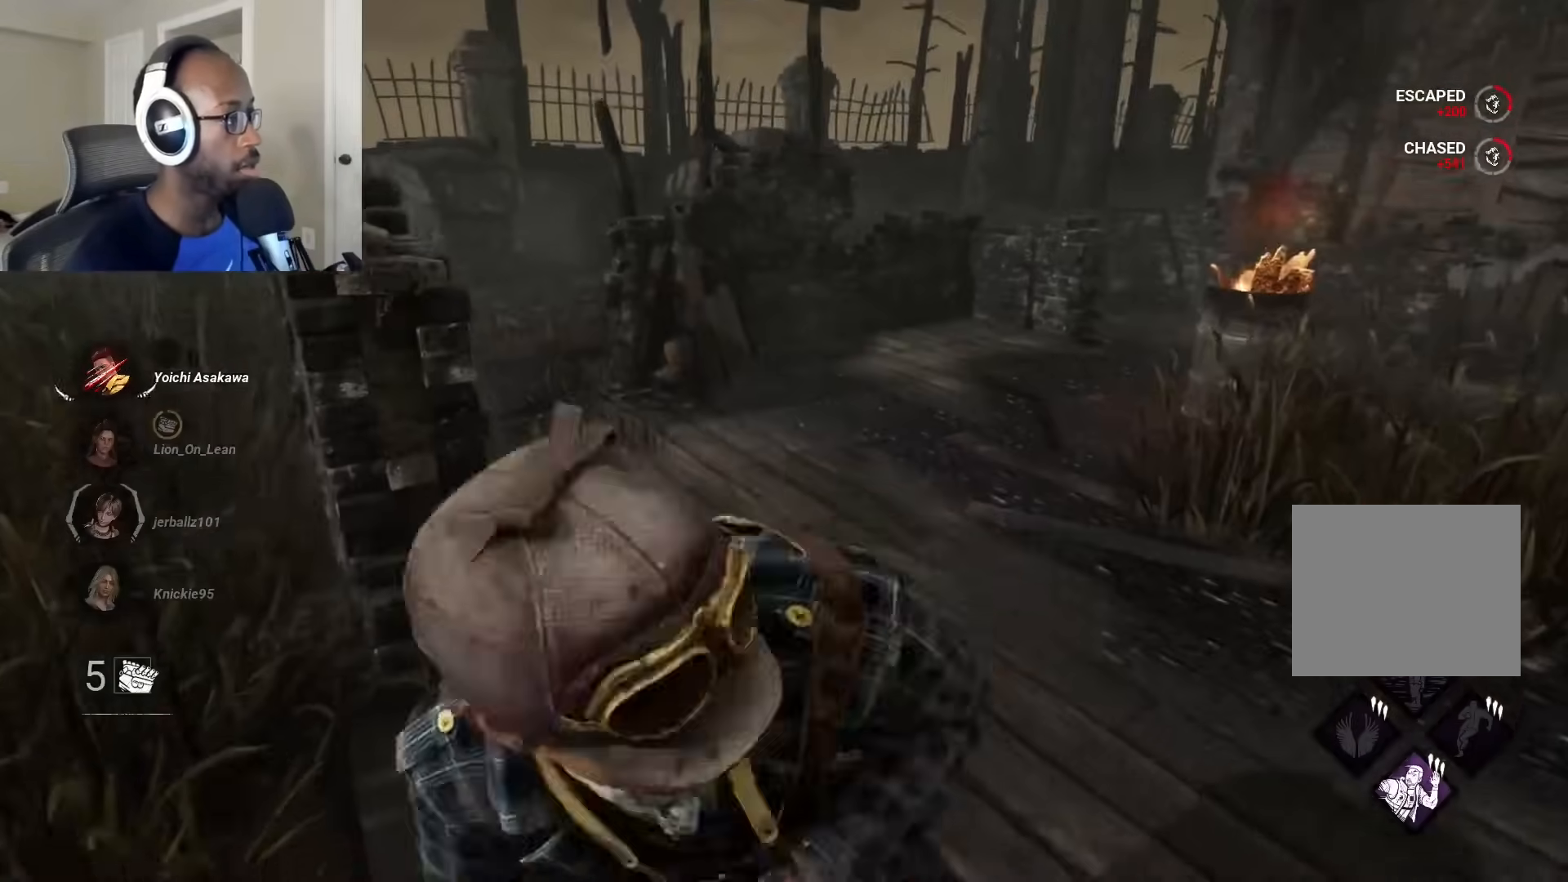
{"buttons": ["L1"], "left_stick": "up", "right_stick": "center", "events": [[183, "left_stick", "up"], [417, "right_stick", "center"]]}
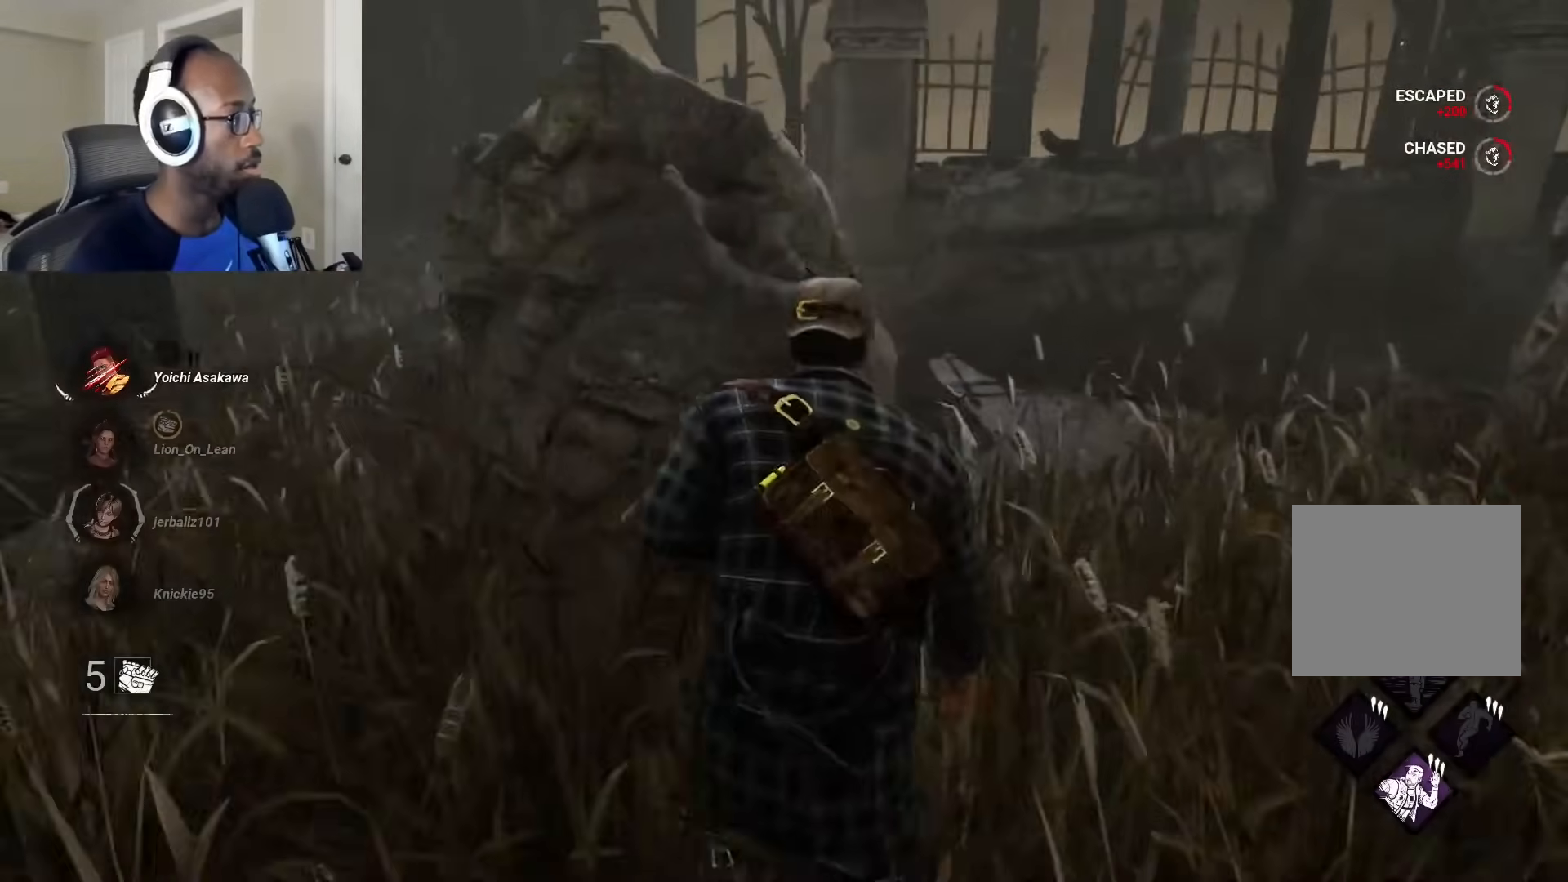
{"buttons": ["L1"], "left_stick": "right", "right_stick": "left", "events": [[50, "left_stick", "up-right"], [167, "right_stick", "left"], [350, "left_stick", "right"]]}
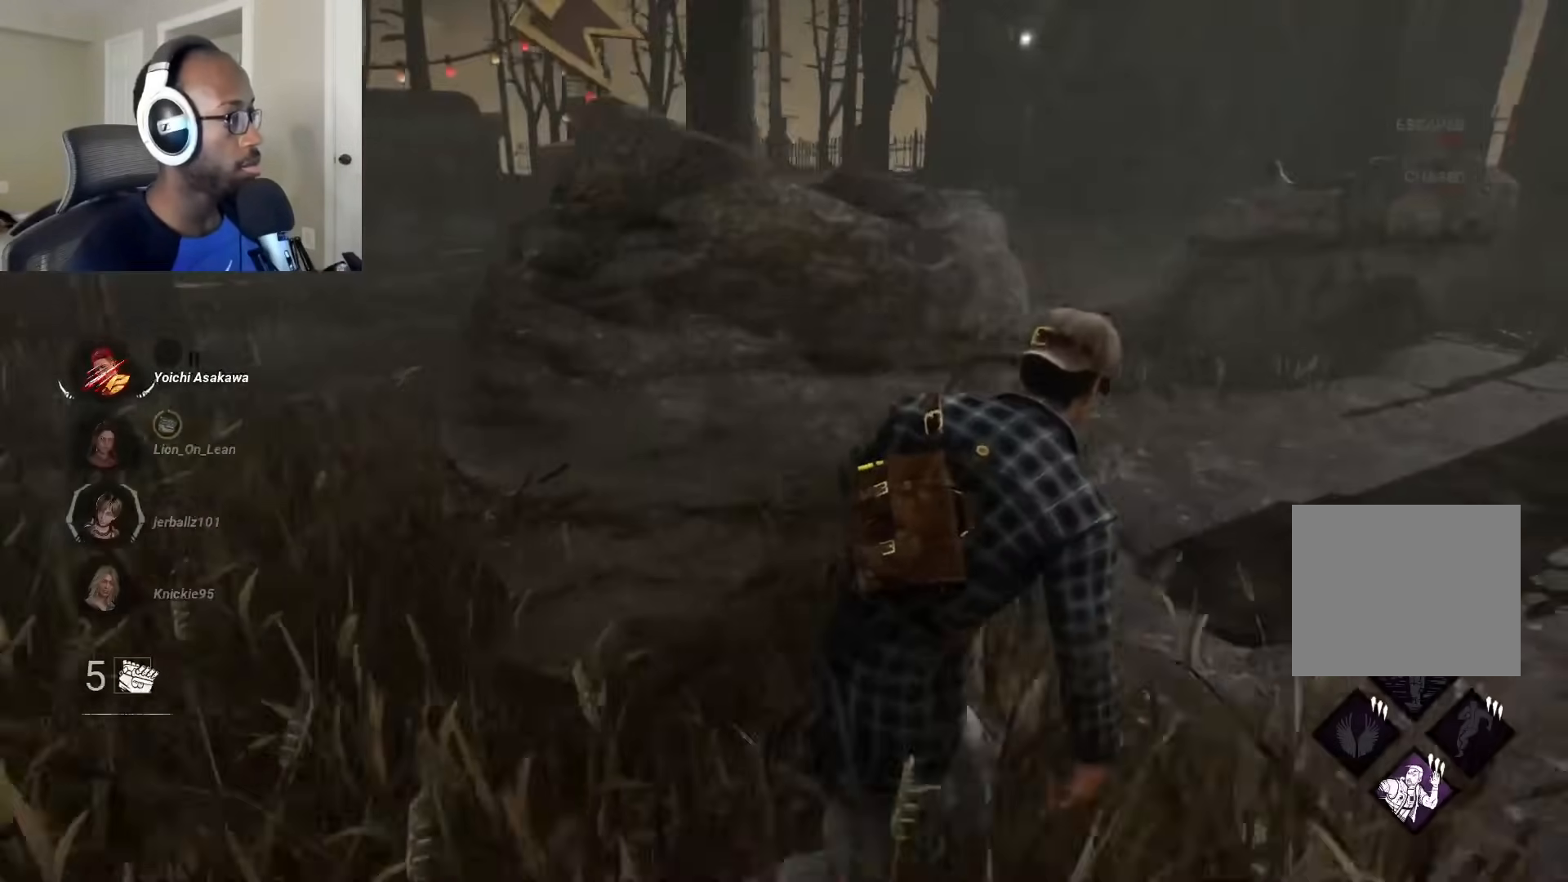
{"buttons": ["L1"], "left_stick": "right", "right_stick": "center", "events": [[150, "right_stick", "center"]]}
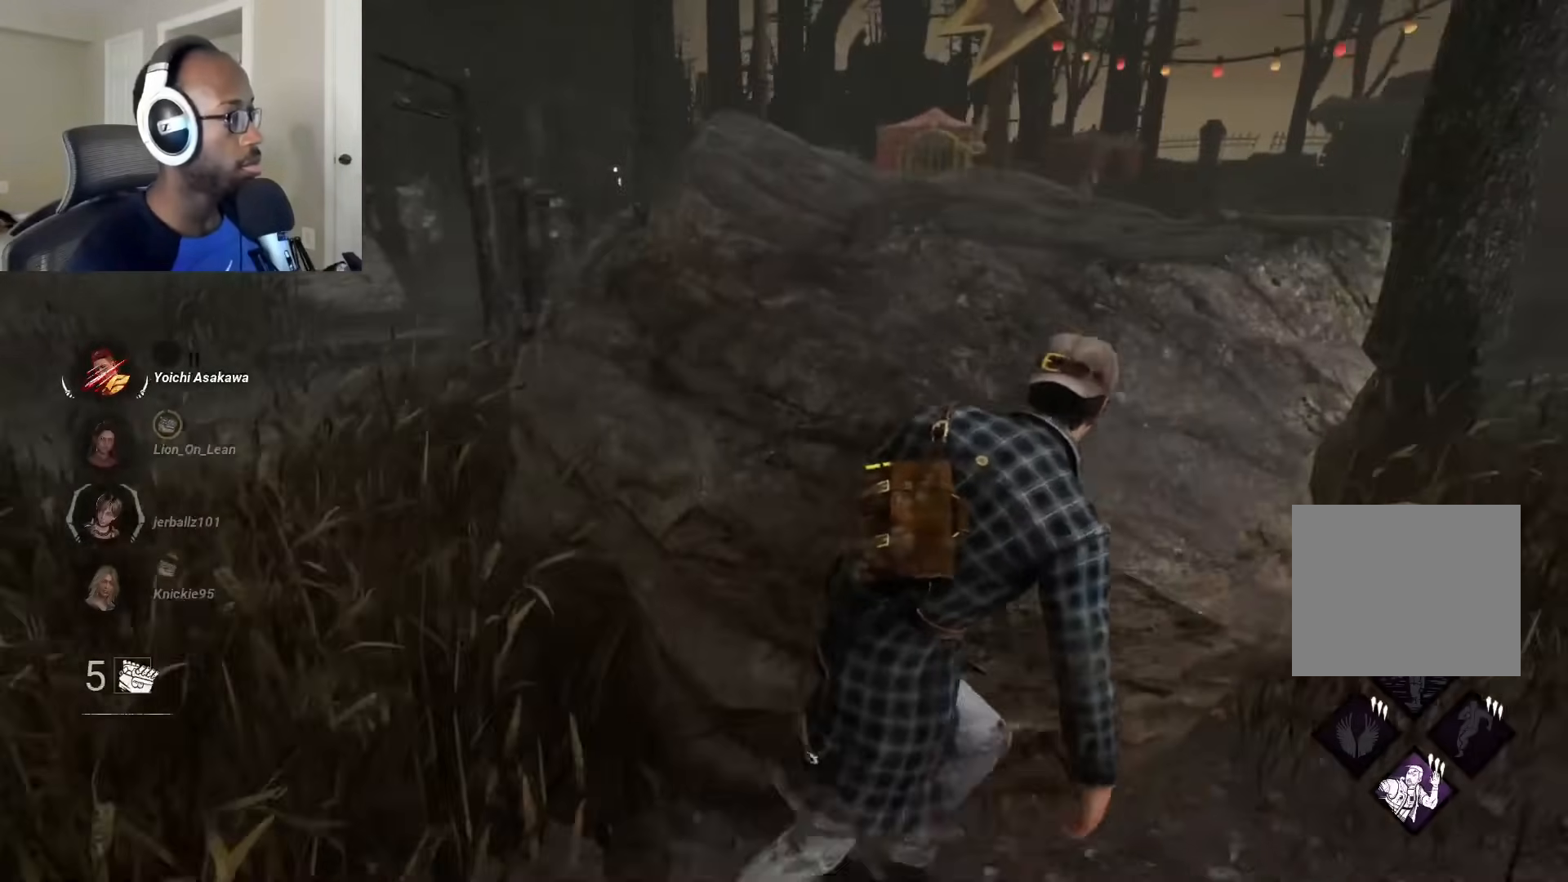
{"buttons": ["L1"], "left_stick": "up-right", "right_stick": "center", "events": [[17, "right_stick", "right"], [133, "left_stick", "up-right"], [200, "right_stick", "center"]]}
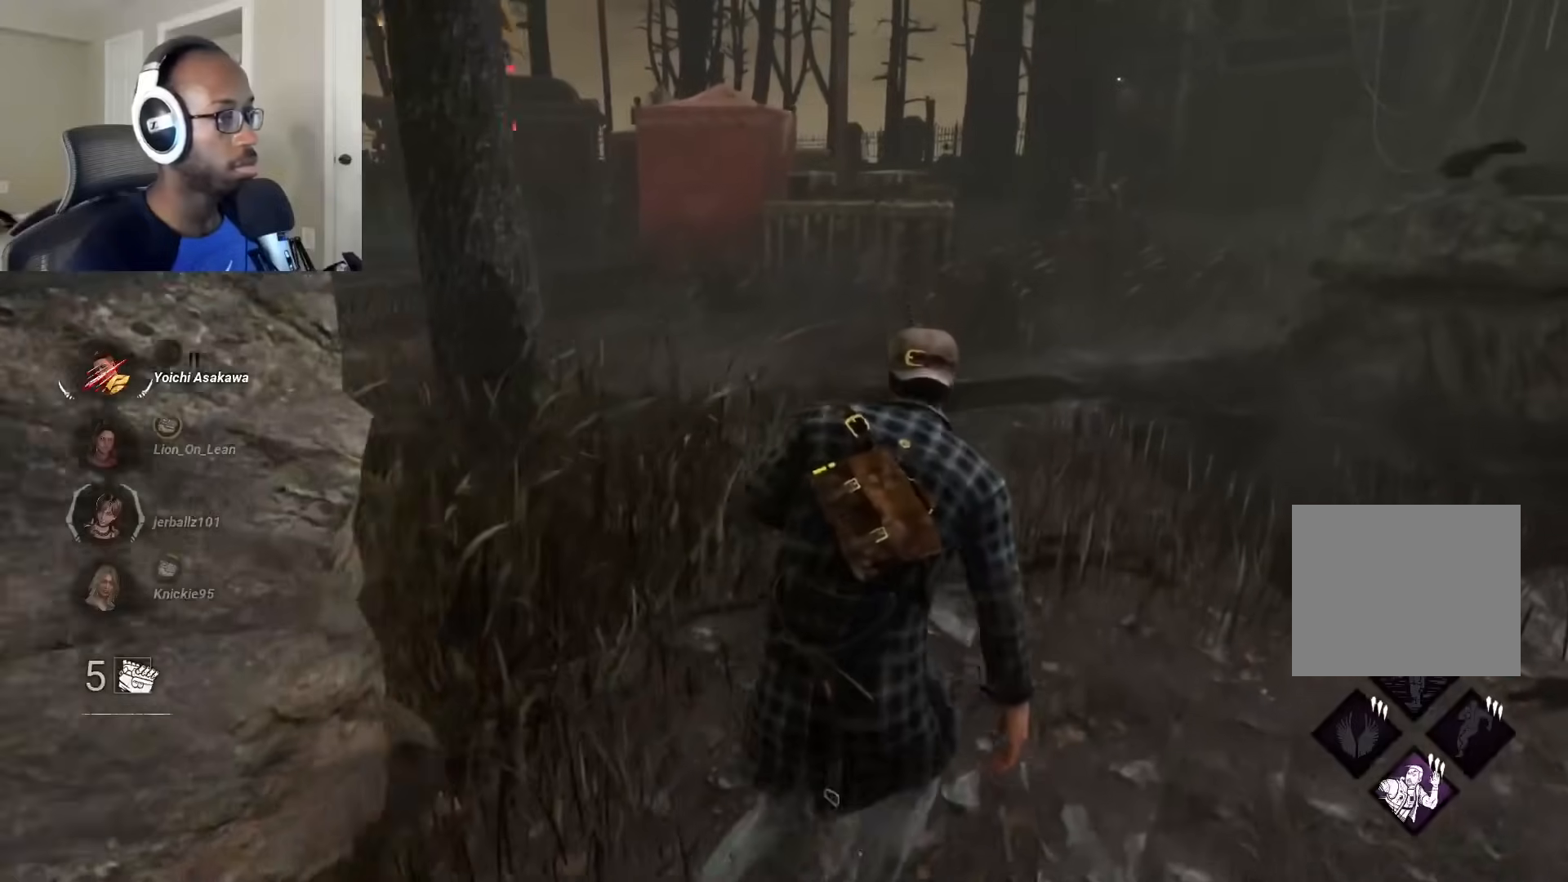
{"buttons": ["L1"], "left_stick": "up-right", "right_stick": "center", "events": [[50, "right_stick", "right"], [183, "right_stick", "center"]]}
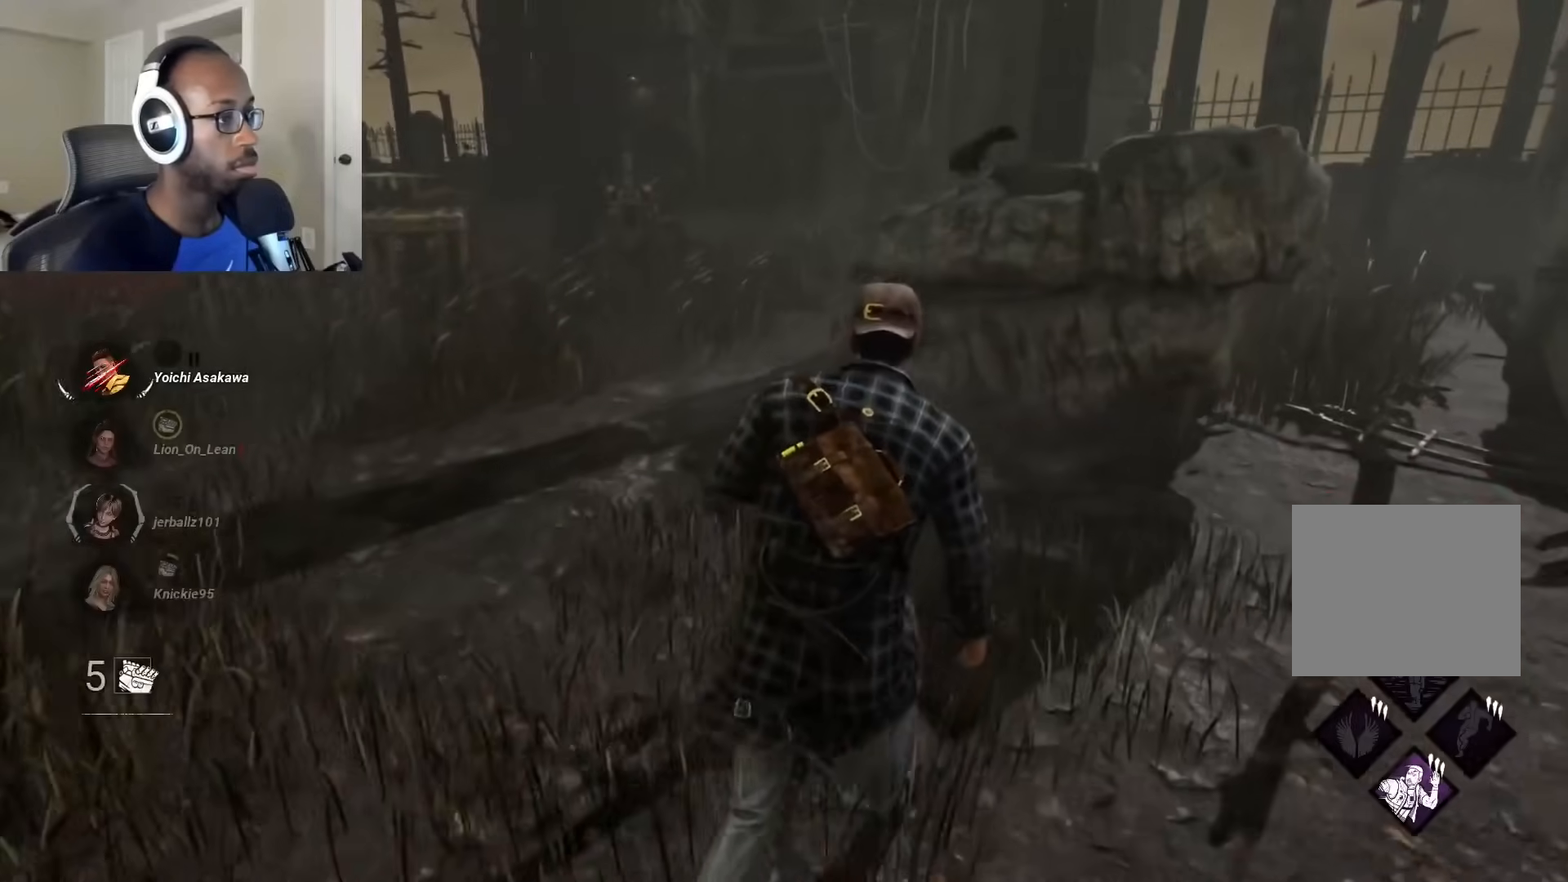
{"buttons": ["L1"], "left_stick": "down-right", "right_stick": "center", "events": [[133, "right_stick", "left"], [183, "left_stick", "right"], [283, "left_stick", "down-right"], [383, "right_stick", "center"]]}
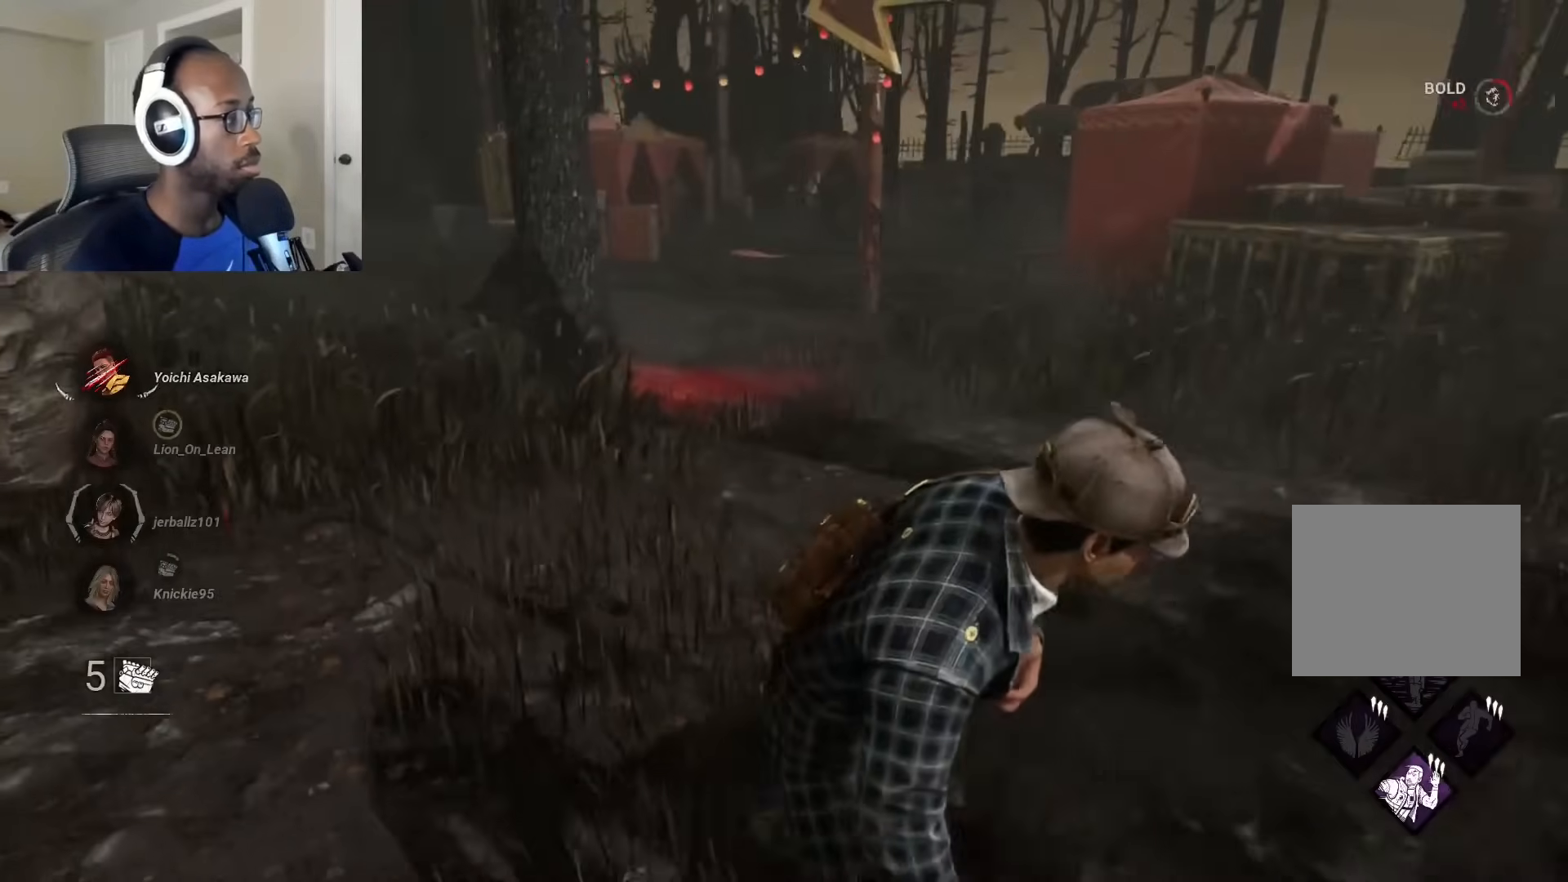
{"buttons": ["L1"], "left_stick": "down-right", "right_stick": "center", "events": []}
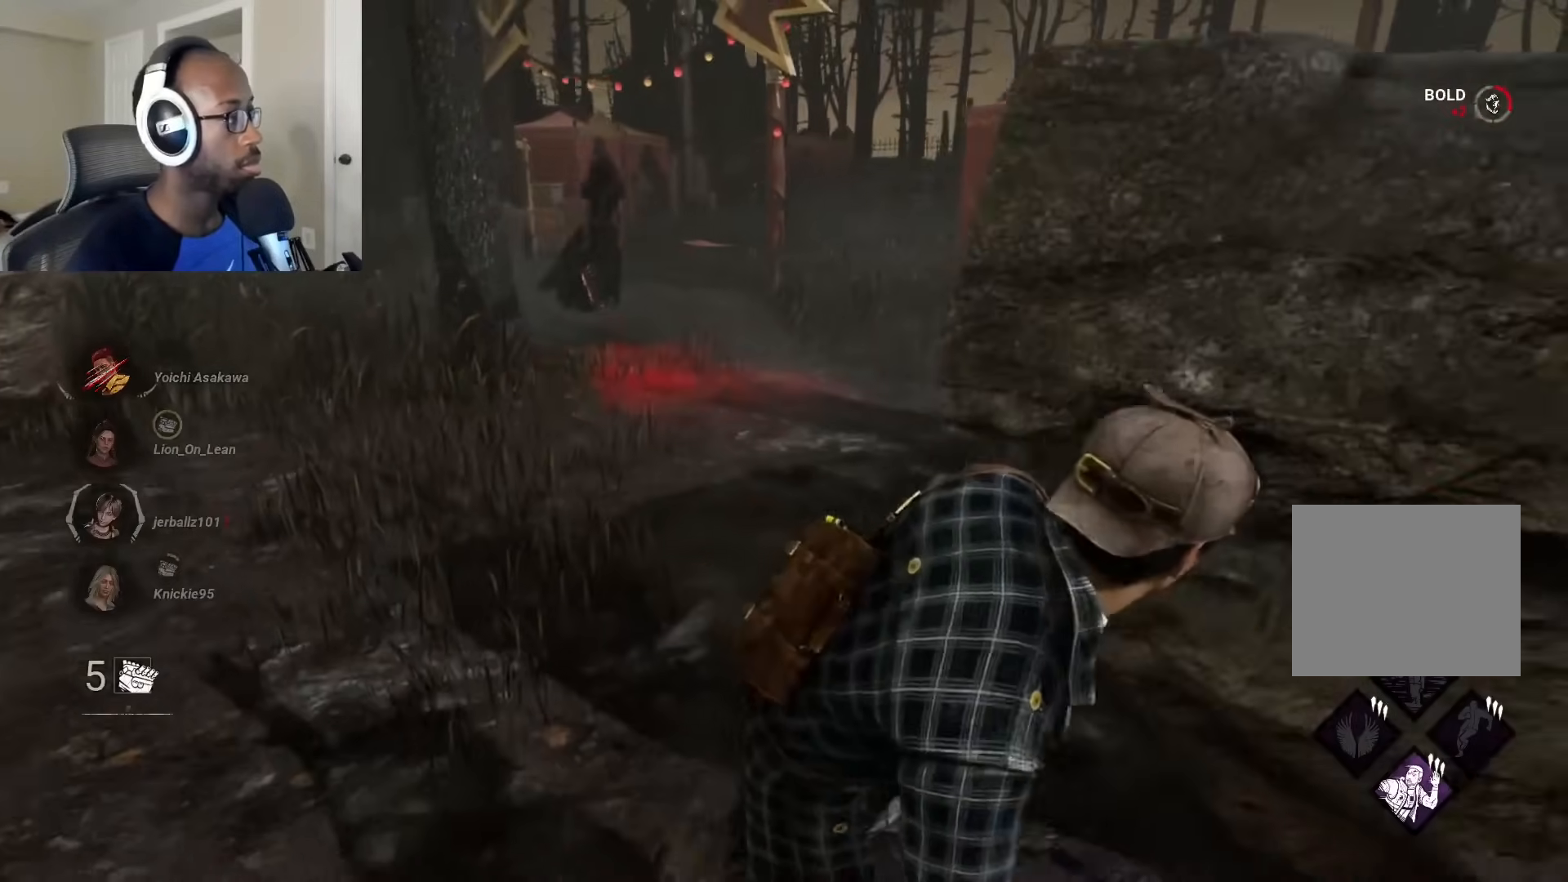
{"buttons": ["L1"], "left_stick": "right", "right_stick": "down-left", "events": [[83, "left_stick", "right"], [167, "right_stick", "down-left"]]}